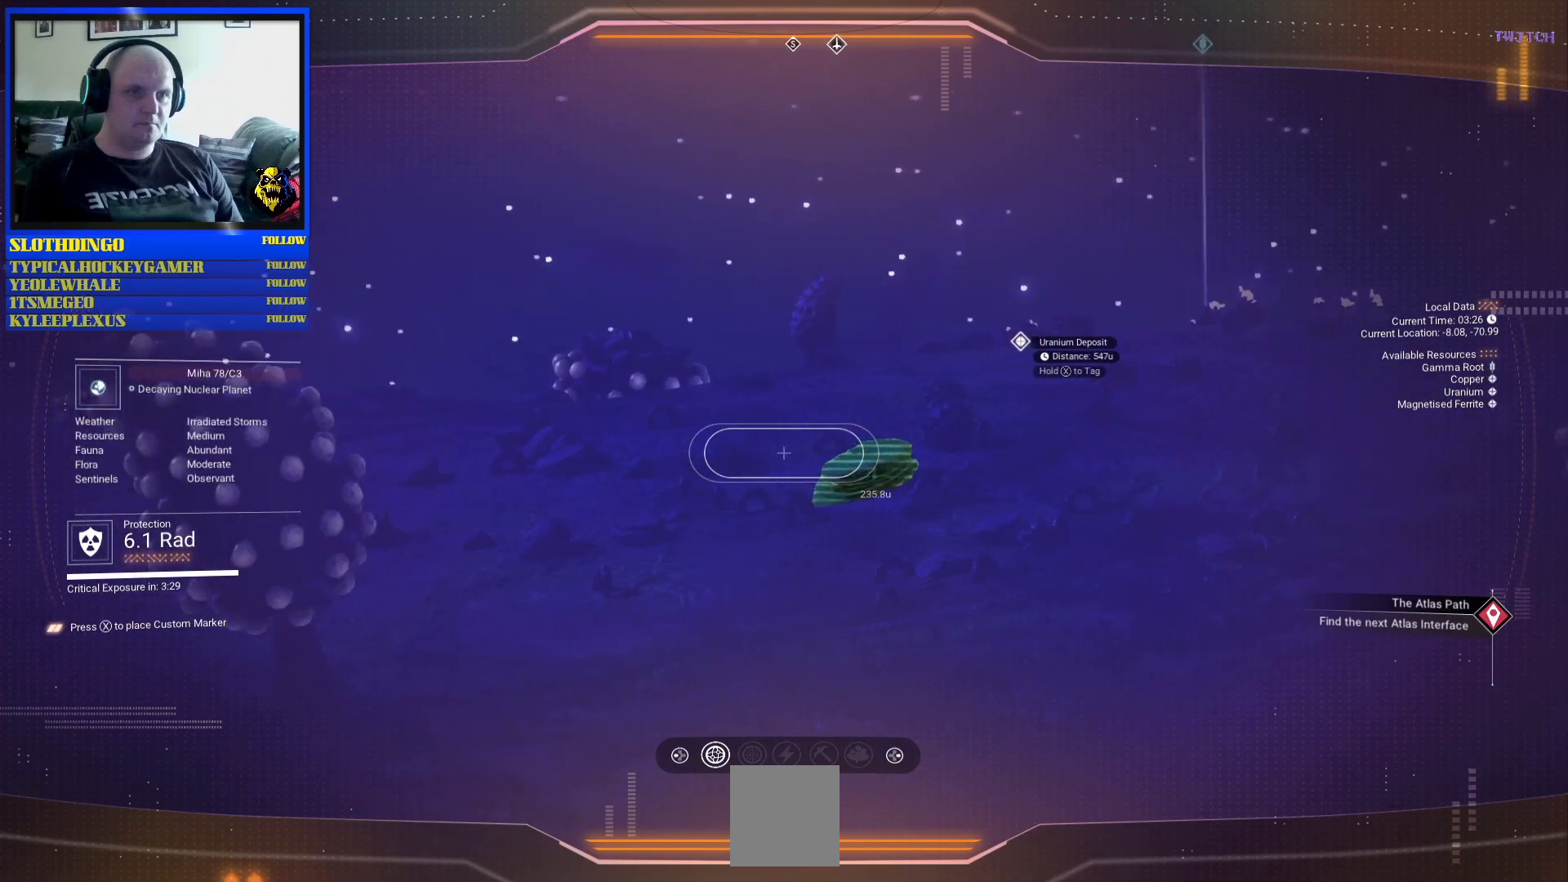
Gameplay with a controller (Xbox layout); each line is a JSON object with the inputs held at the frame after it. "events" lists button and stick changes between this image and that frame as [ms after this image, input, new state], when the widget could be followed in between. Not read: L2 L3.
{"buttons": [], "left_stick": "center", "right_stick": "center", "events": [[383, "right_stick", "center"]]}
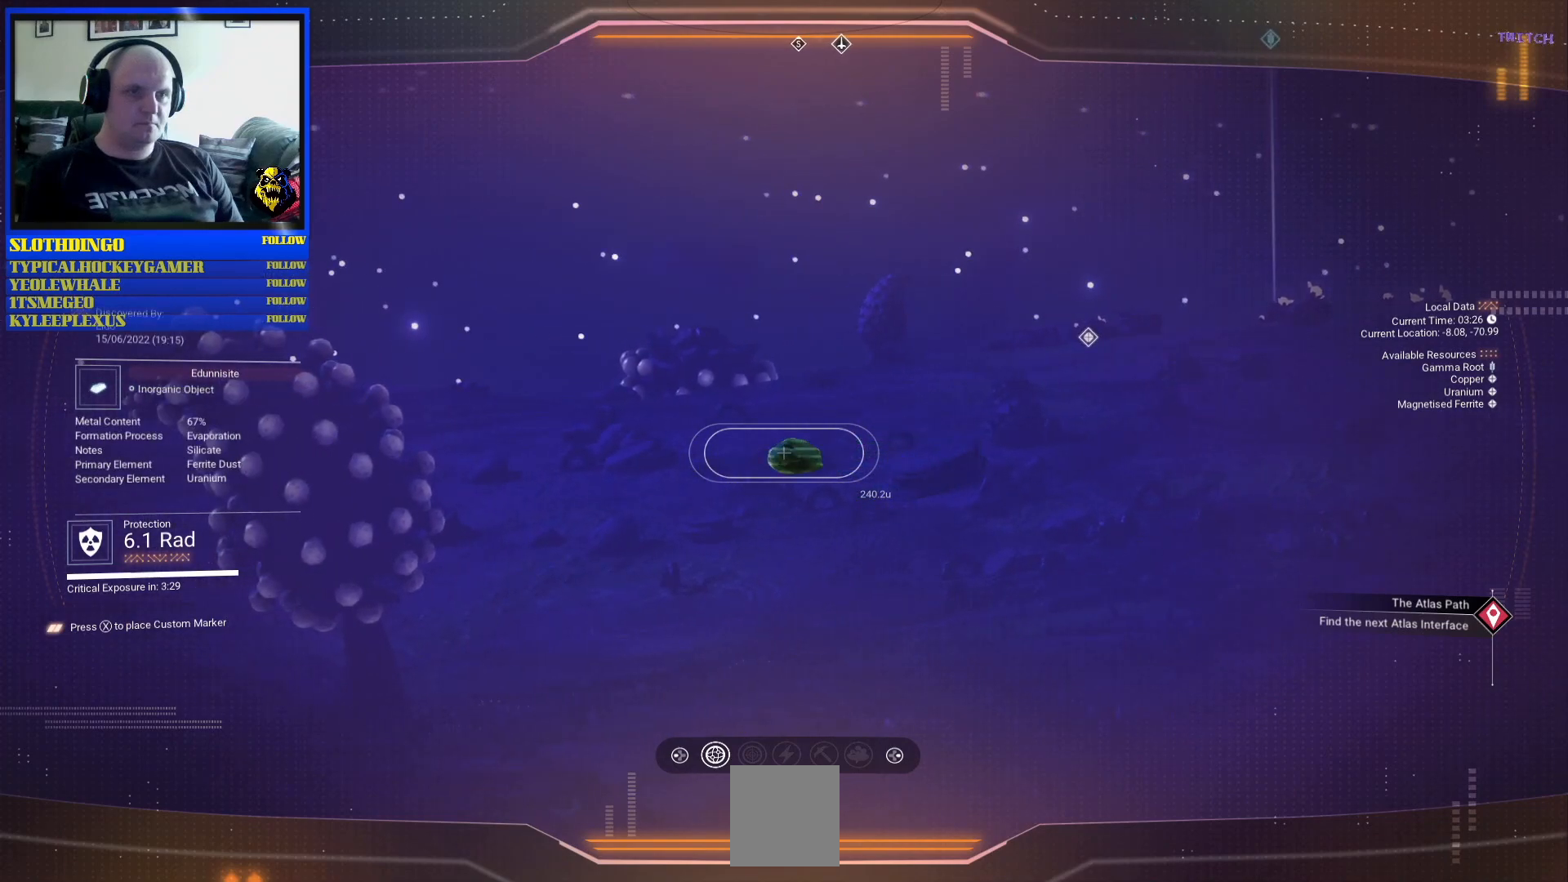
{"buttons": [], "left_stick": "center", "right_stick": "left", "events": [[367, "right_stick", "left"]]}
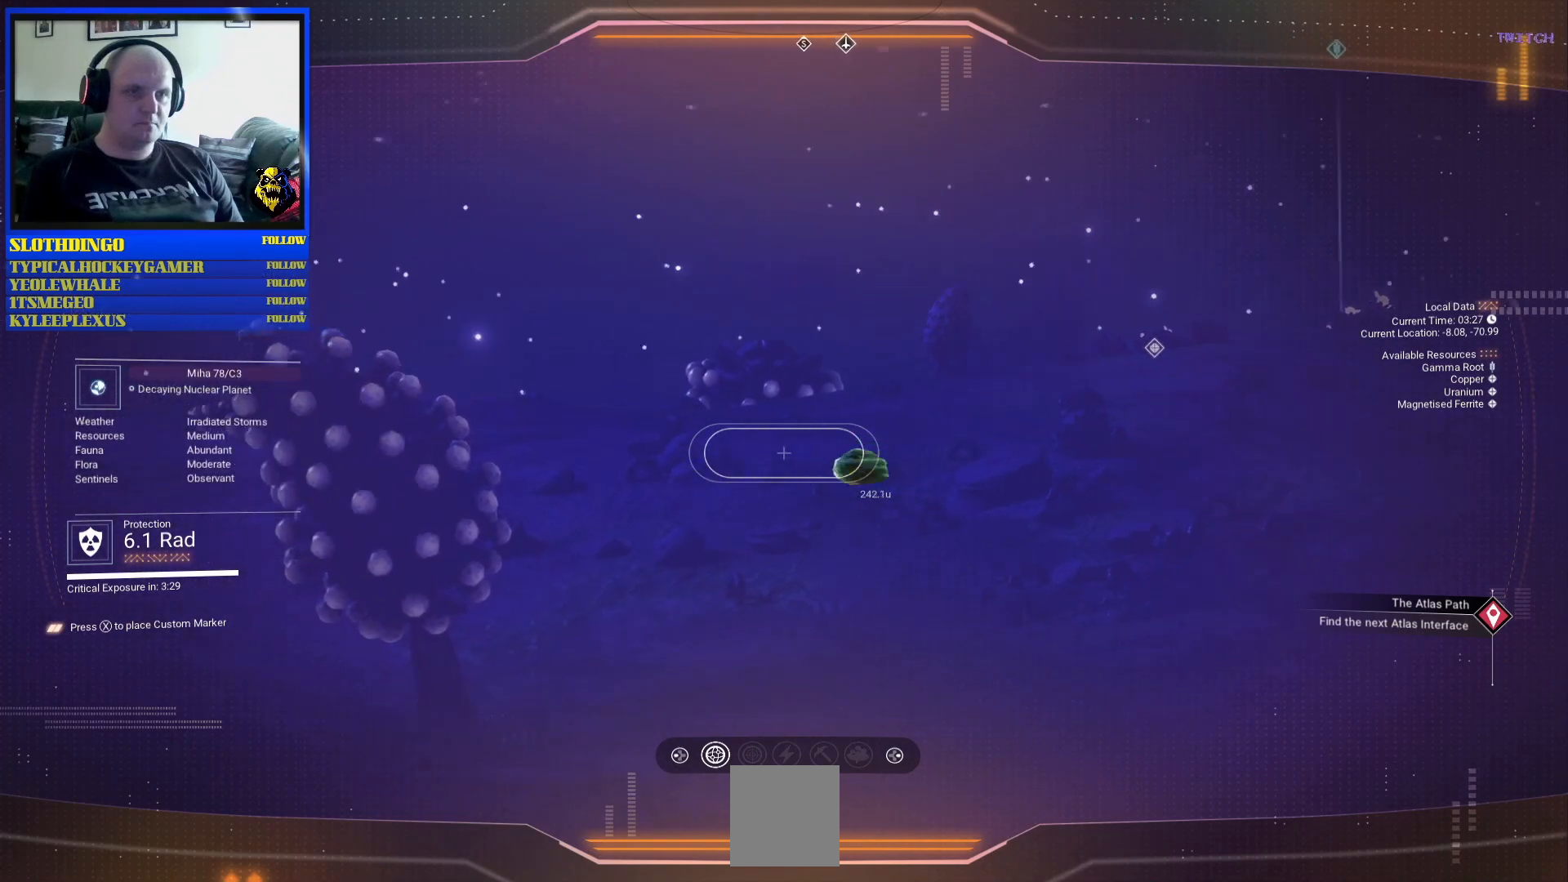
{"buttons": [], "left_stick": "center", "right_stick": "center", "events": [[350, "right_stick", "center"]]}
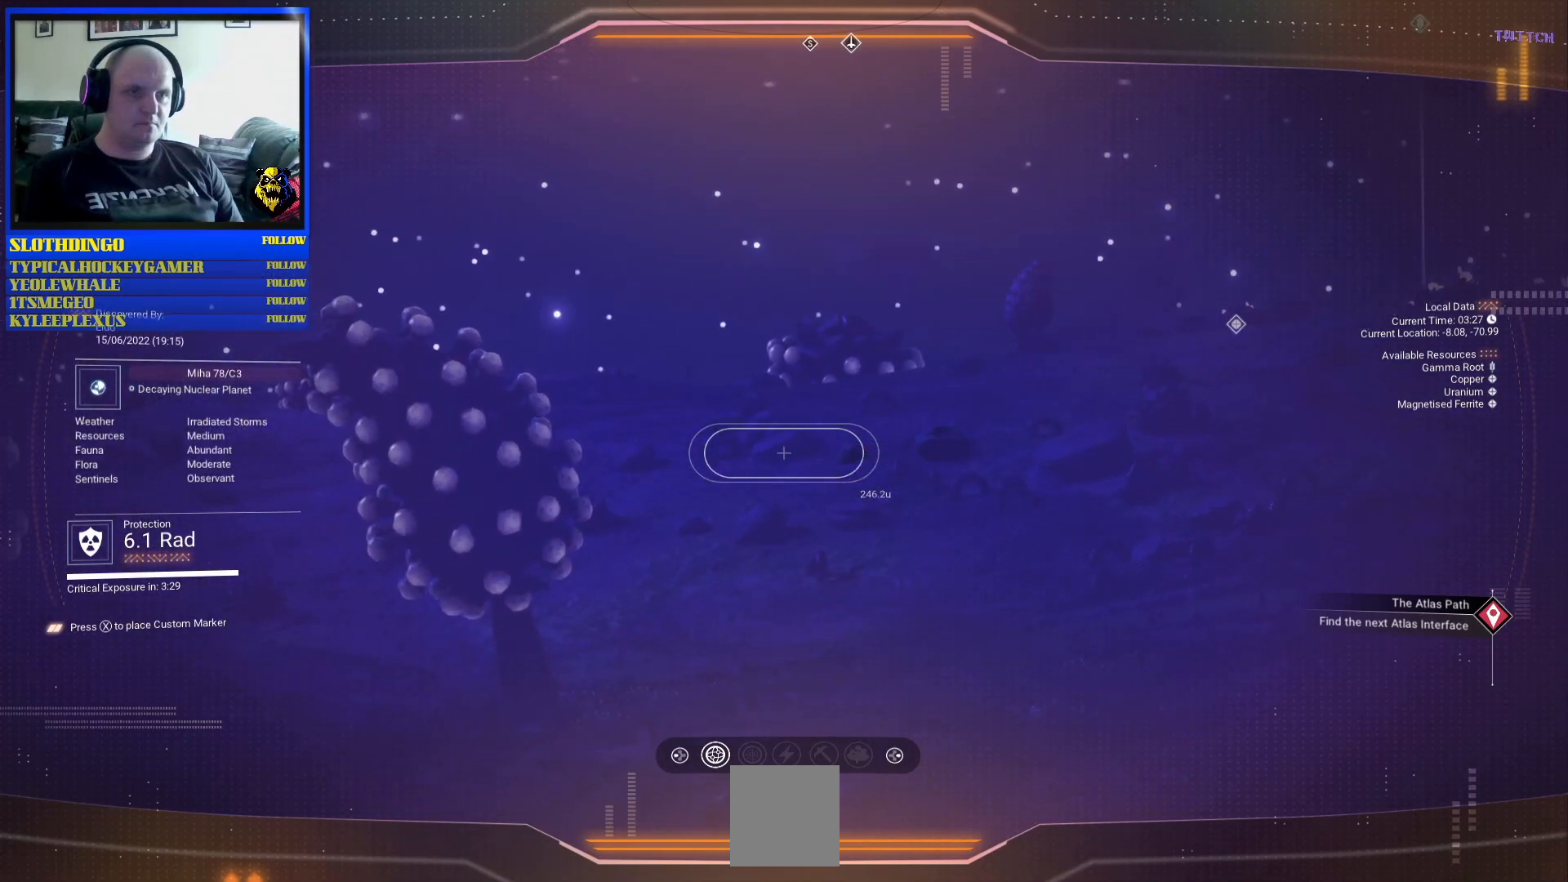
{"buttons": [], "left_stick": "center", "right_stick": "center", "events": [[33, "right_stick", "up"], [133, "right_stick", "center"]]}
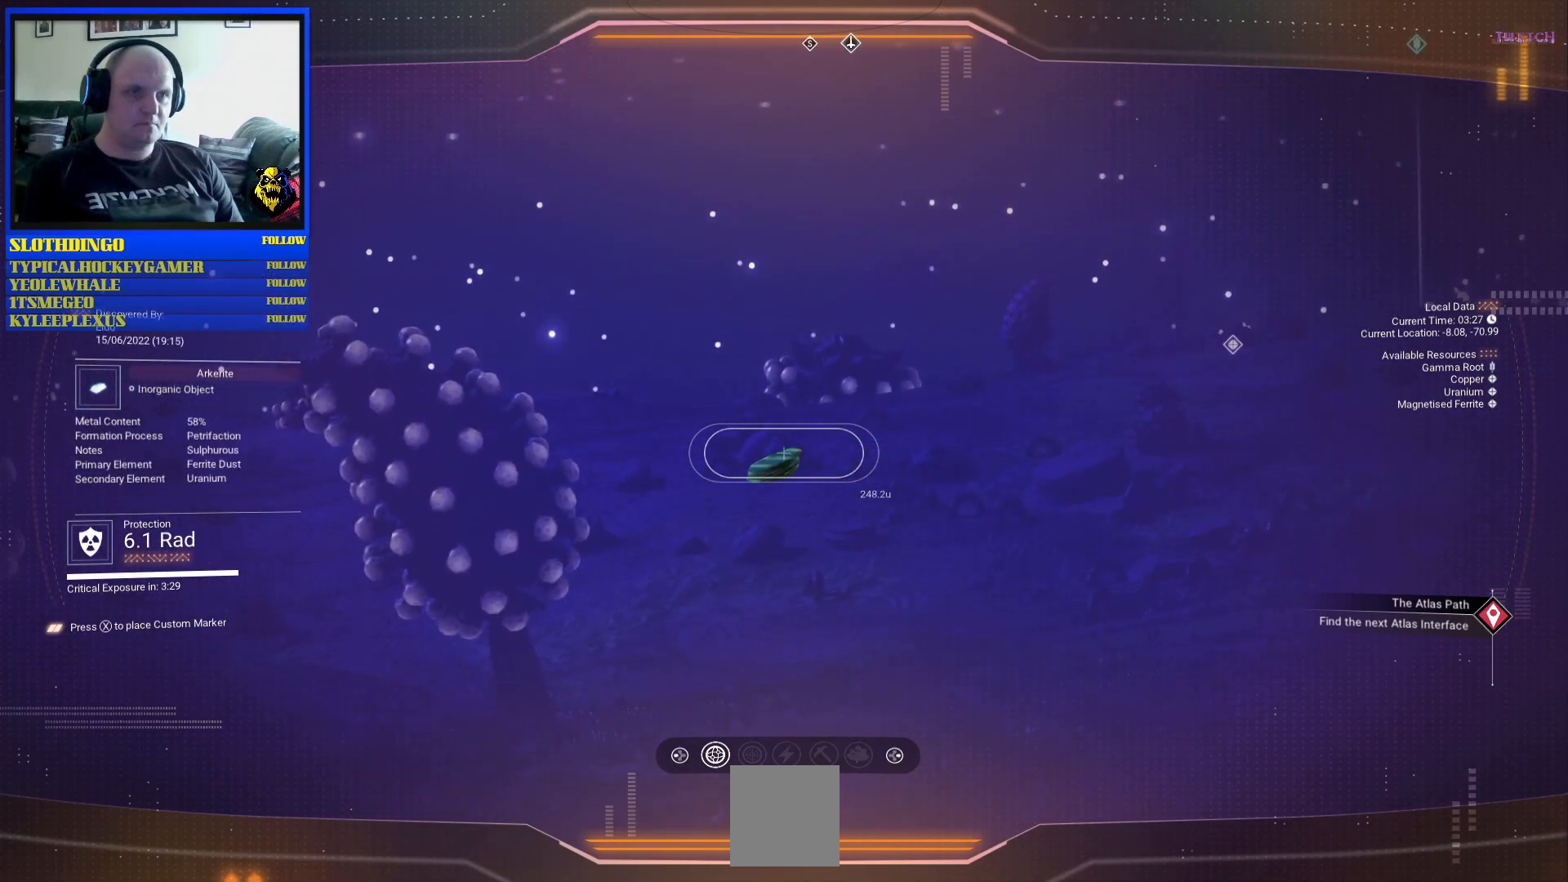
{"buttons": [], "left_stick": "center", "right_stick": "center", "events": [[133, "right_stick", "down"], [300, "right_stick", "center"]]}
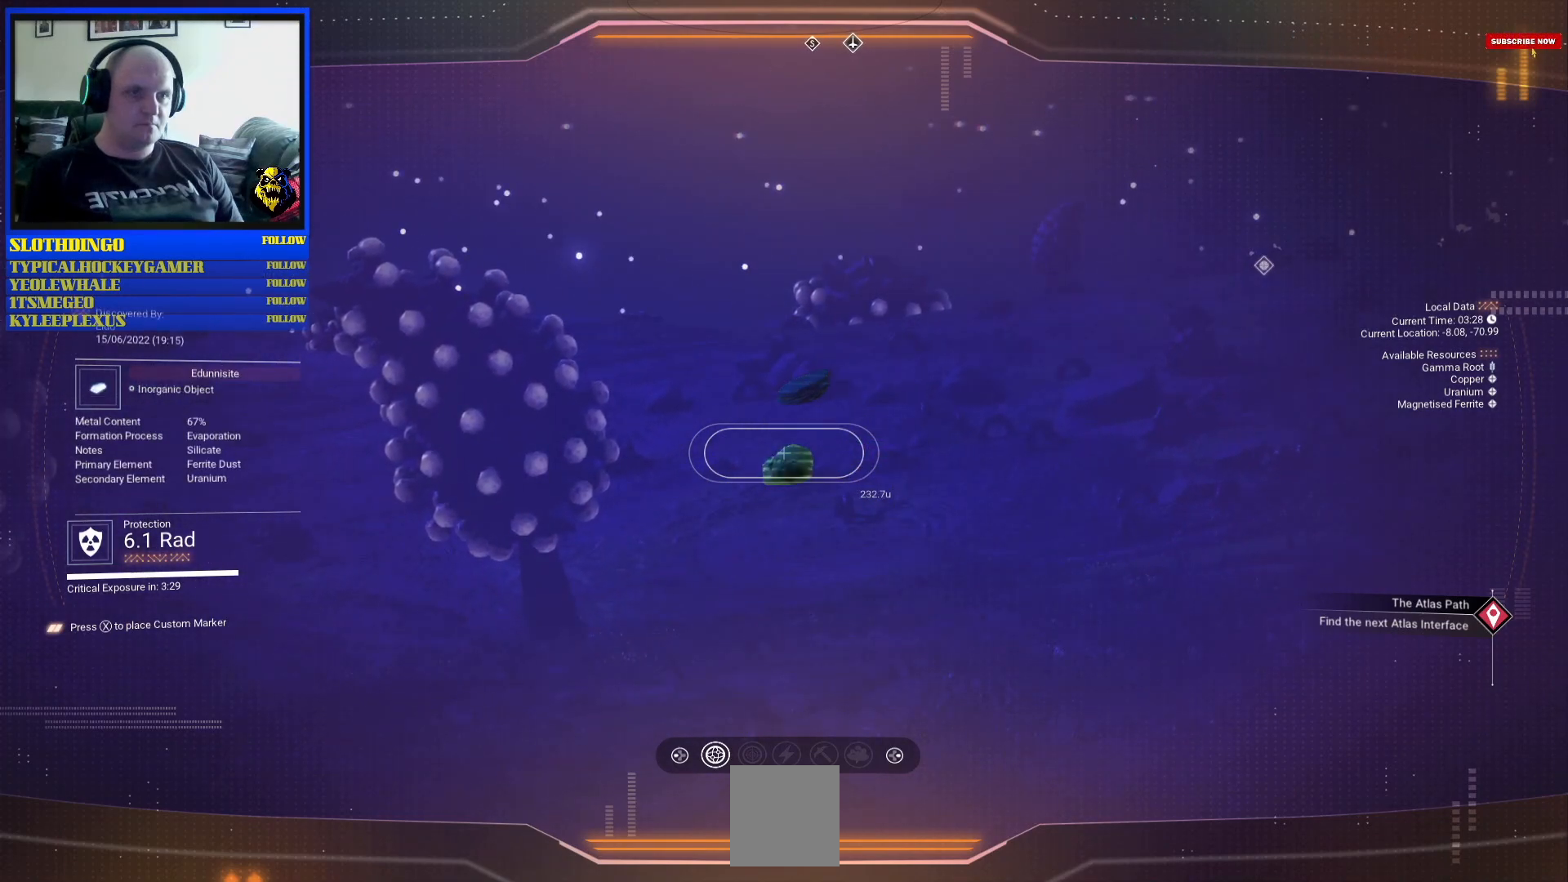
{"buttons": [], "left_stick": "center", "right_stick": "down-left", "events": [[267, "right_stick", "down"], [467, "right_stick", "down-left"]]}
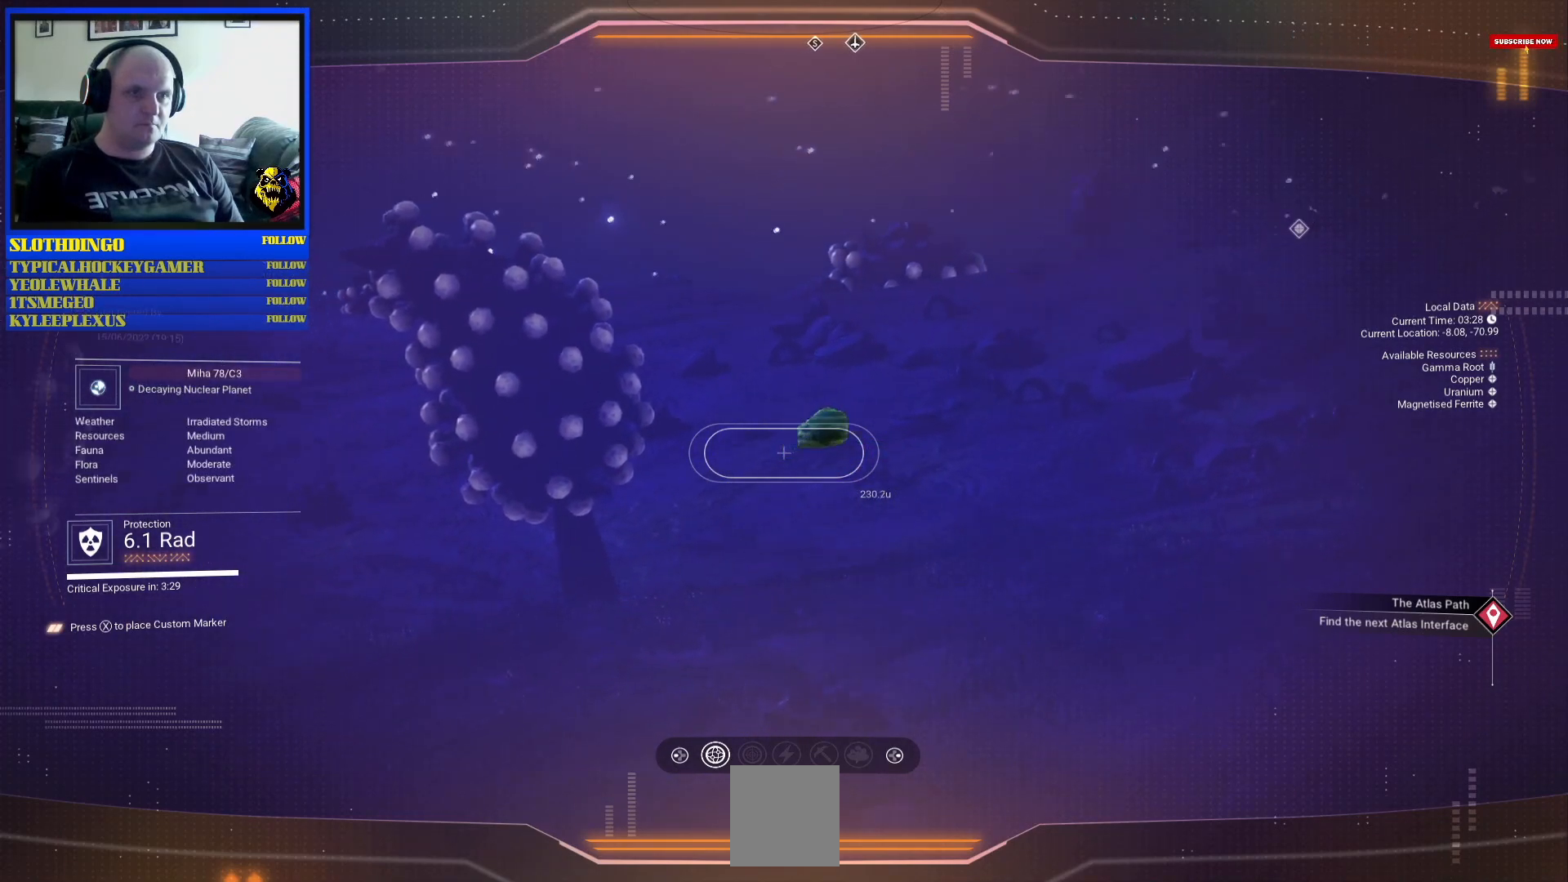
{"buttons": [], "left_stick": "center", "right_stick": "up", "events": [[100, "right_stick", "center"], [500, "right_stick", "up"]]}
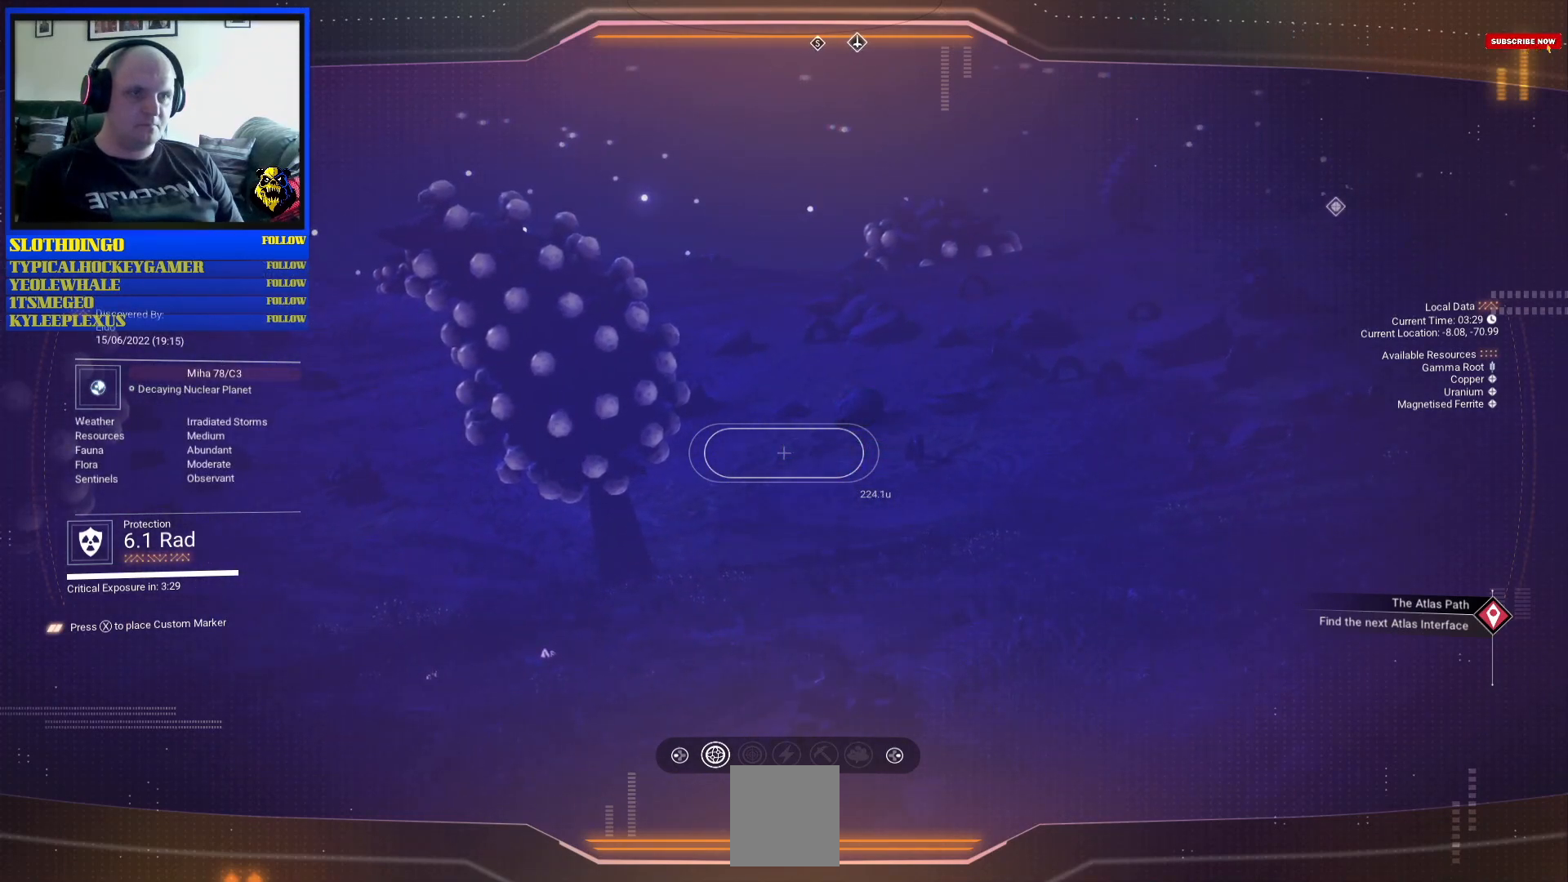
{"buttons": [], "left_stick": "center", "right_stick": "center", "events": [[167, "right_stick", "center"]]}
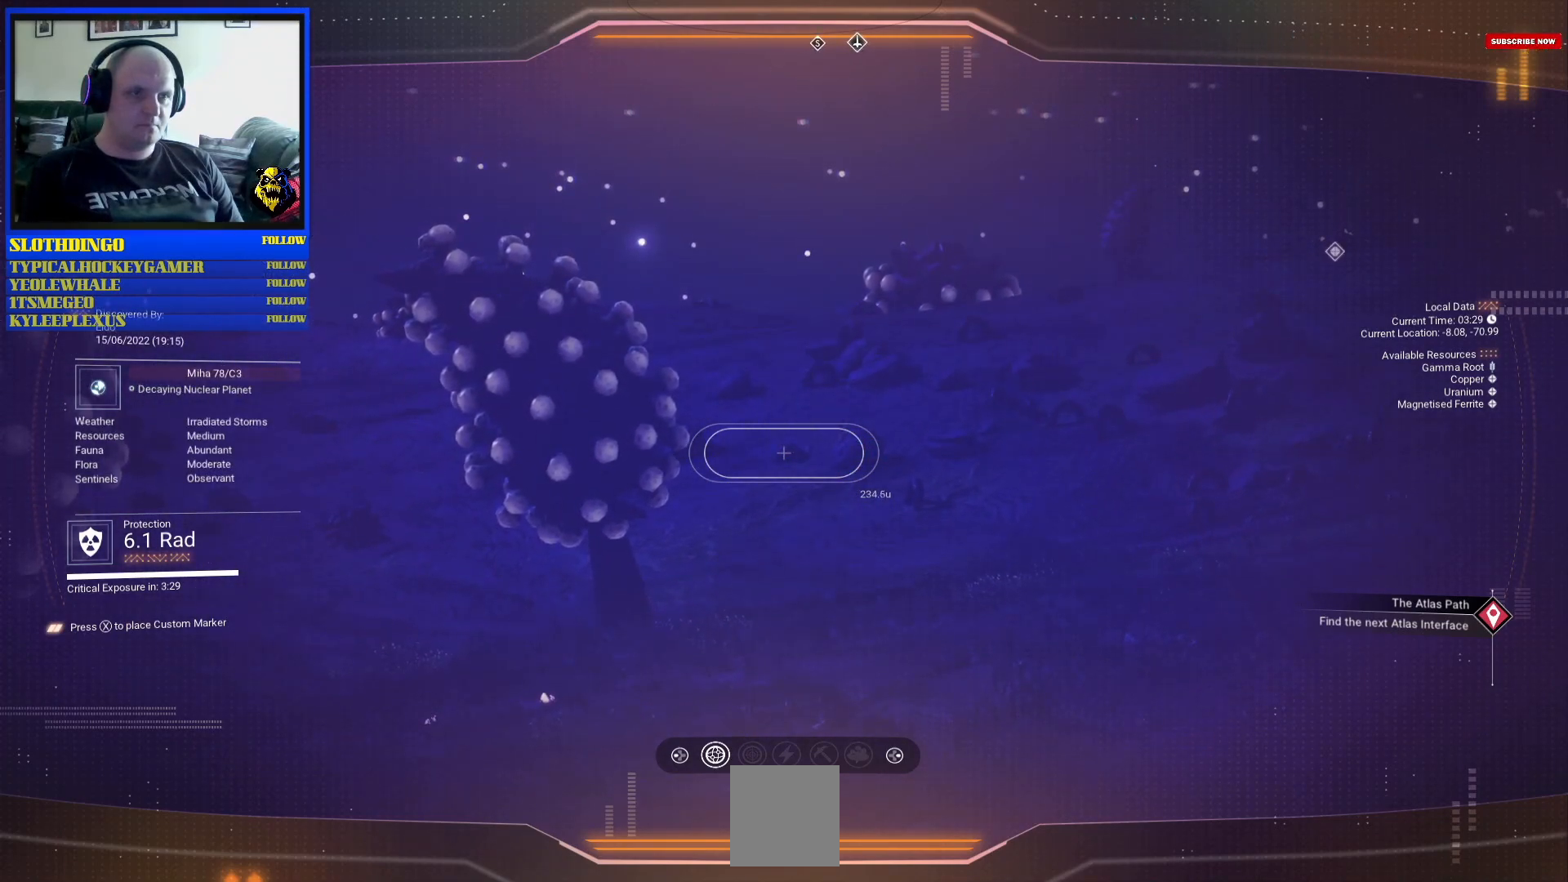
{"buttons": [], "left_stick": "center", "right_stick": "right", "events": [[33, "right_stick", "down-right"], [150, "right_stick", "right"], [283, "right_stick", "center"], [433, "right_stick", "right"]]}
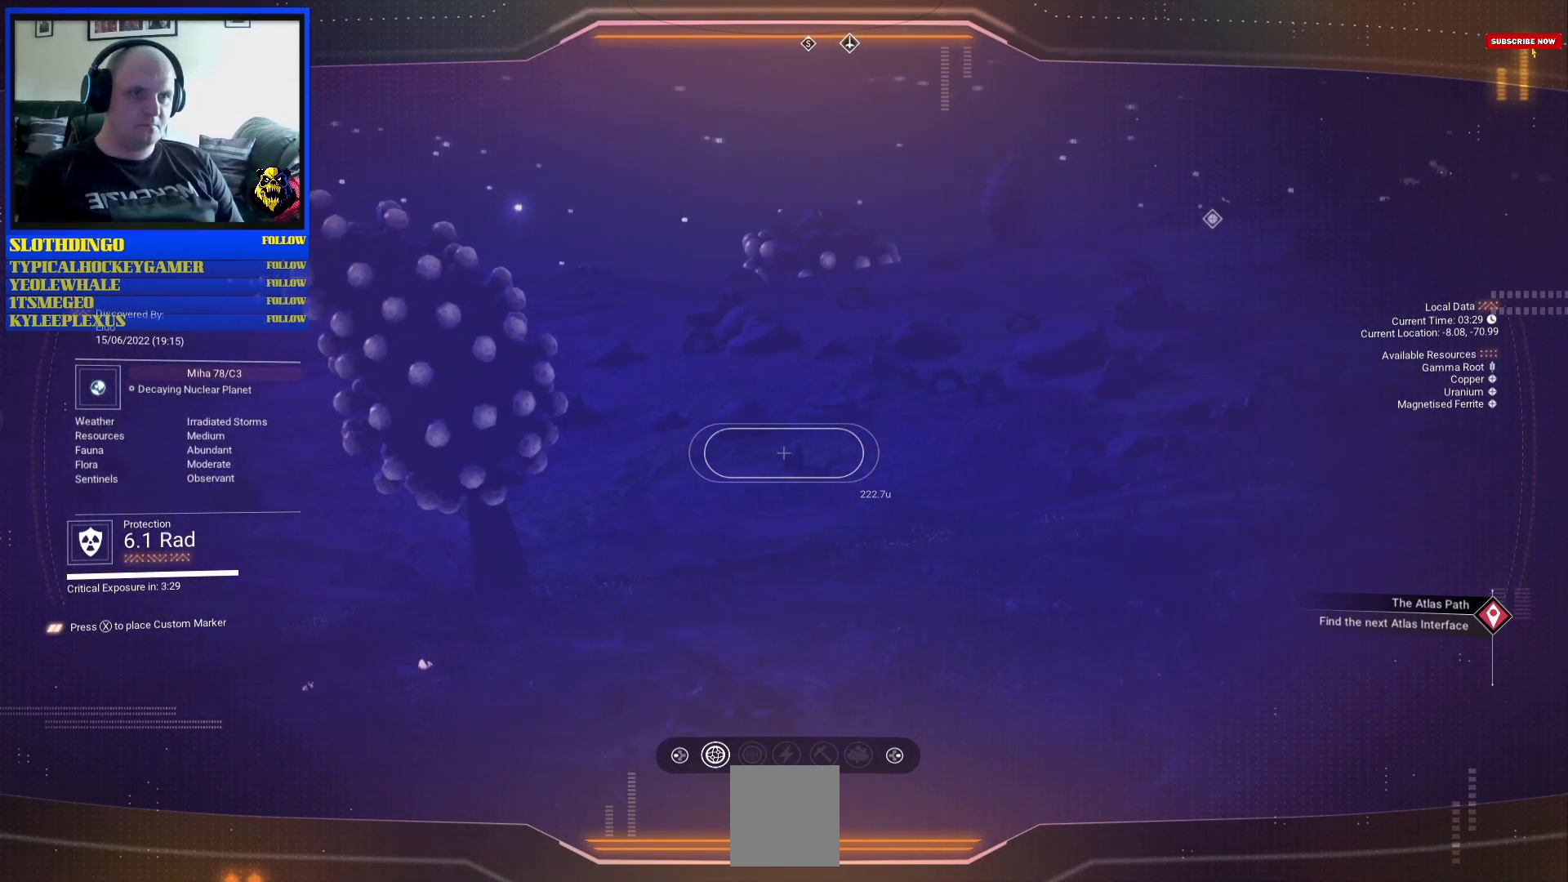
{"buttons": [], "left_stick": "center", "right_stick": "center", "events": [[83, "right_stick", "down-right"], [250, "right_stick", "center"]]}
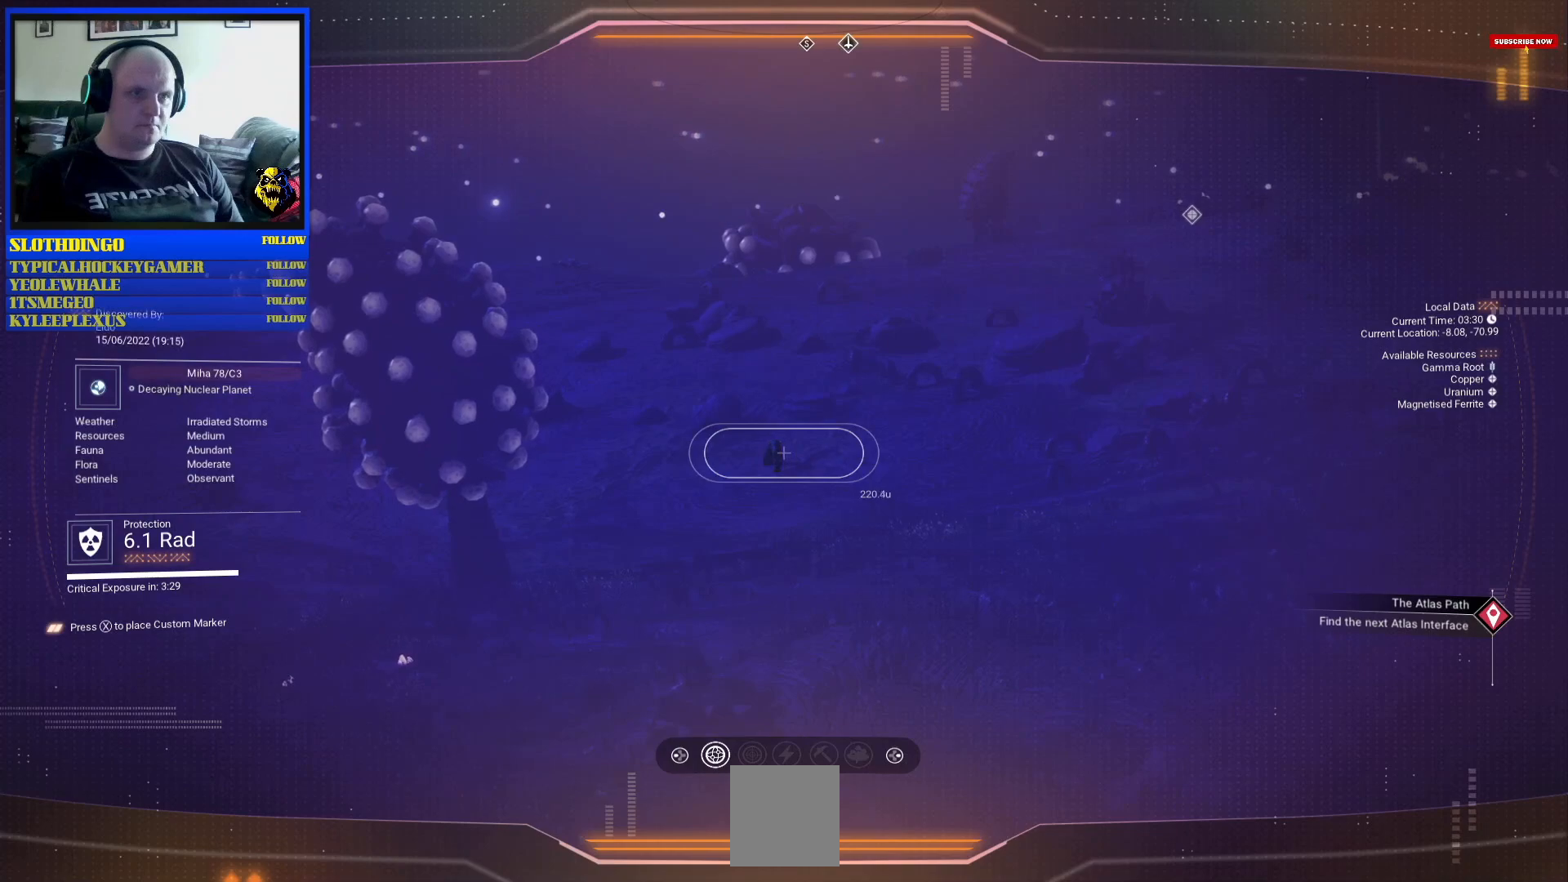
{"buttons": [], "left_stick": "center", "right_stick": "right", "events": [[33, "right_stick", "right"]]}
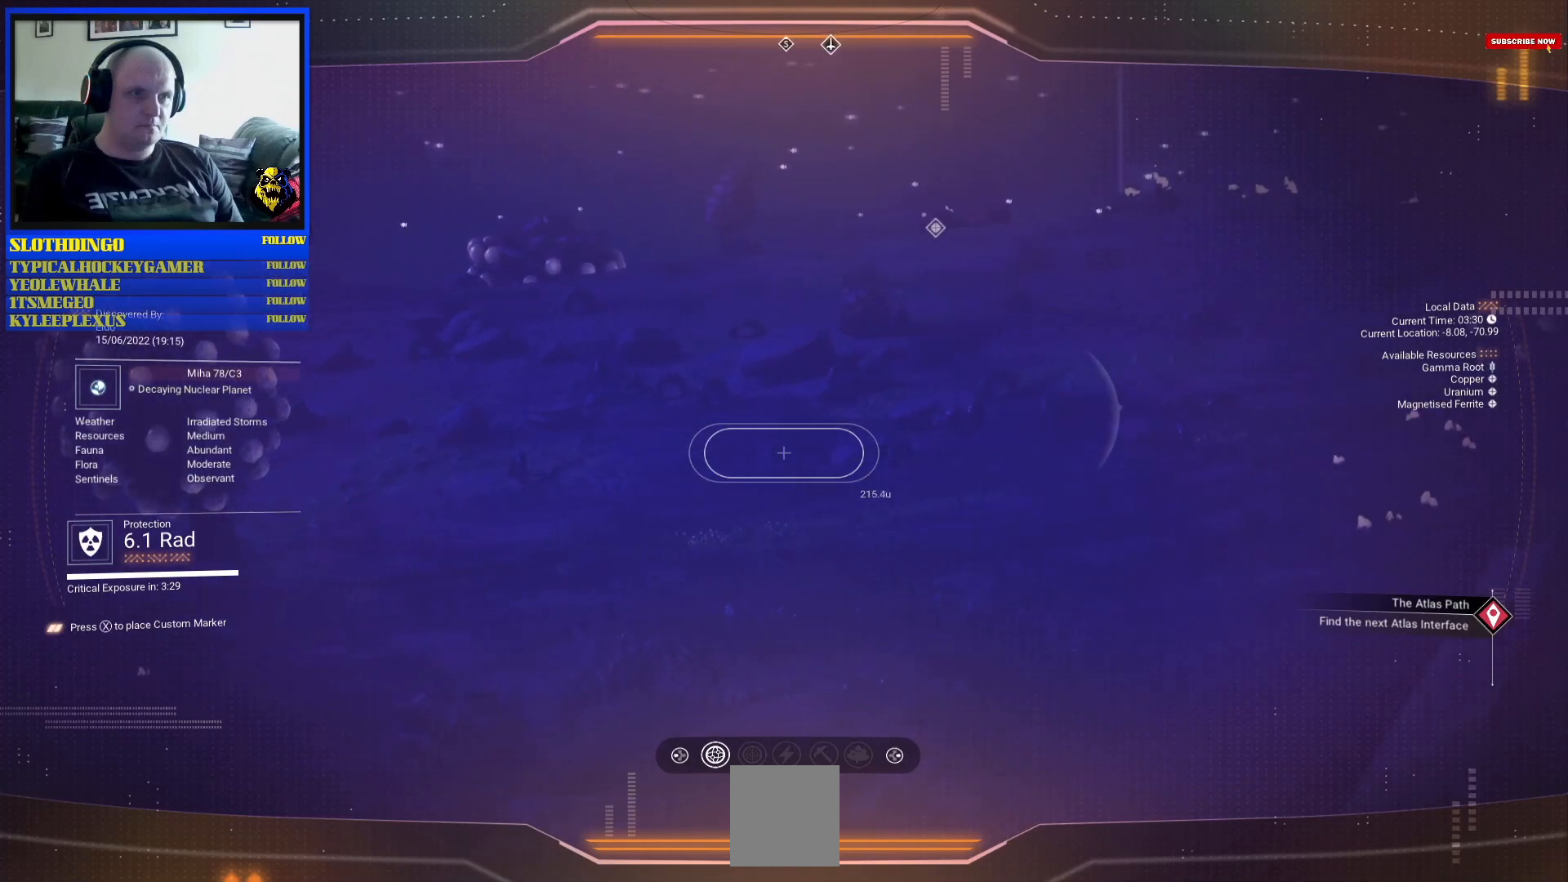
{"buttons": [], "left_stick": "center", "right_stick": "right", "events": []}
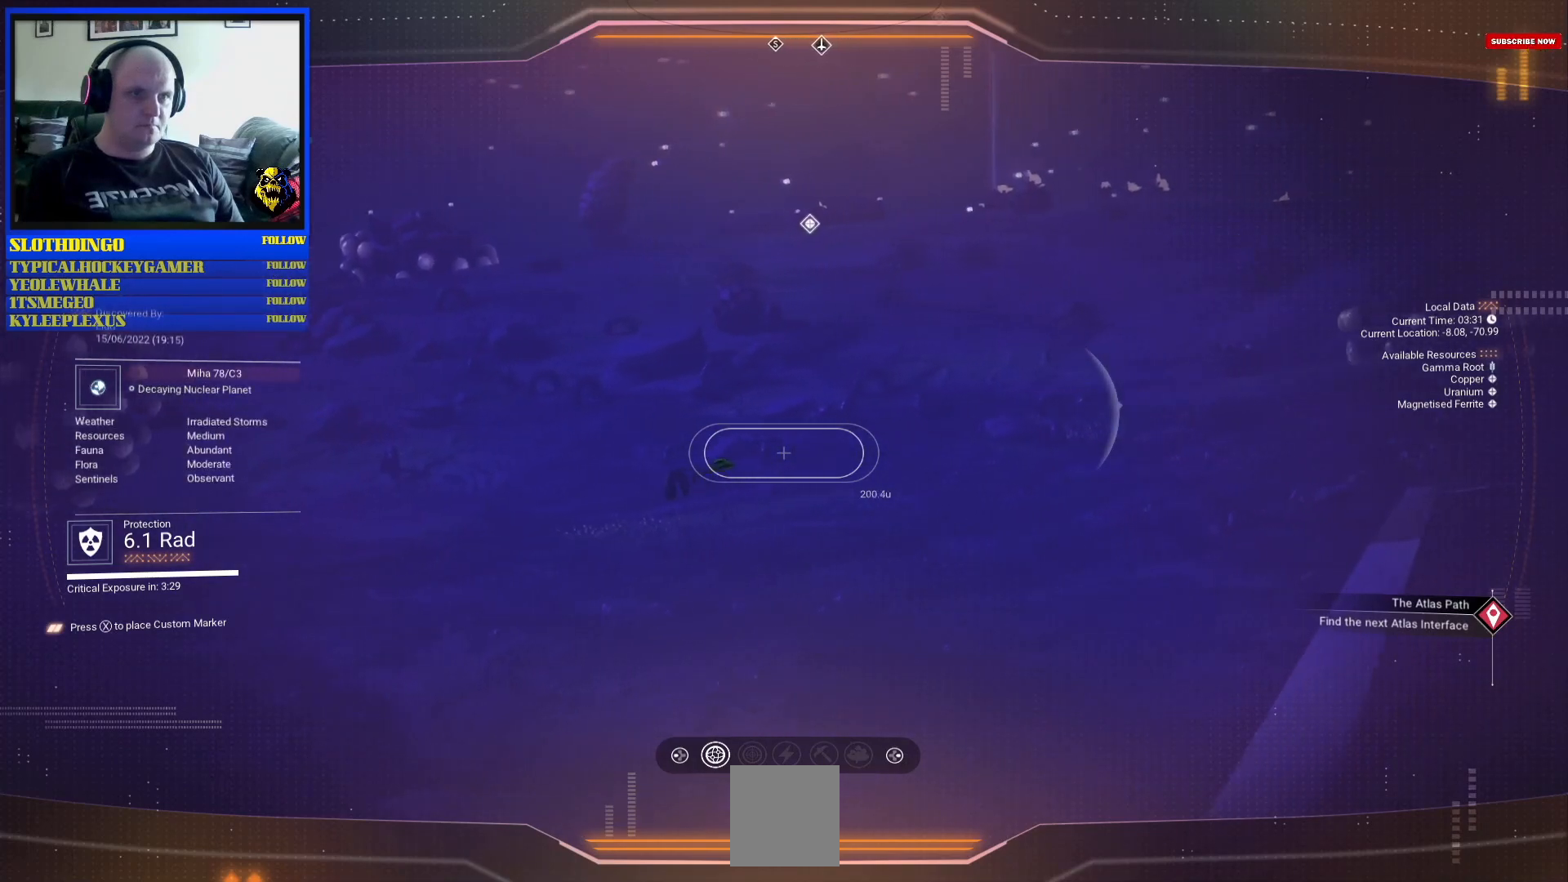
{"buttons": [], "left_stick": "center", "right_stick": "left", "events": [[167, "right_stick", "up"], [283, "right_stick", "left"]]}
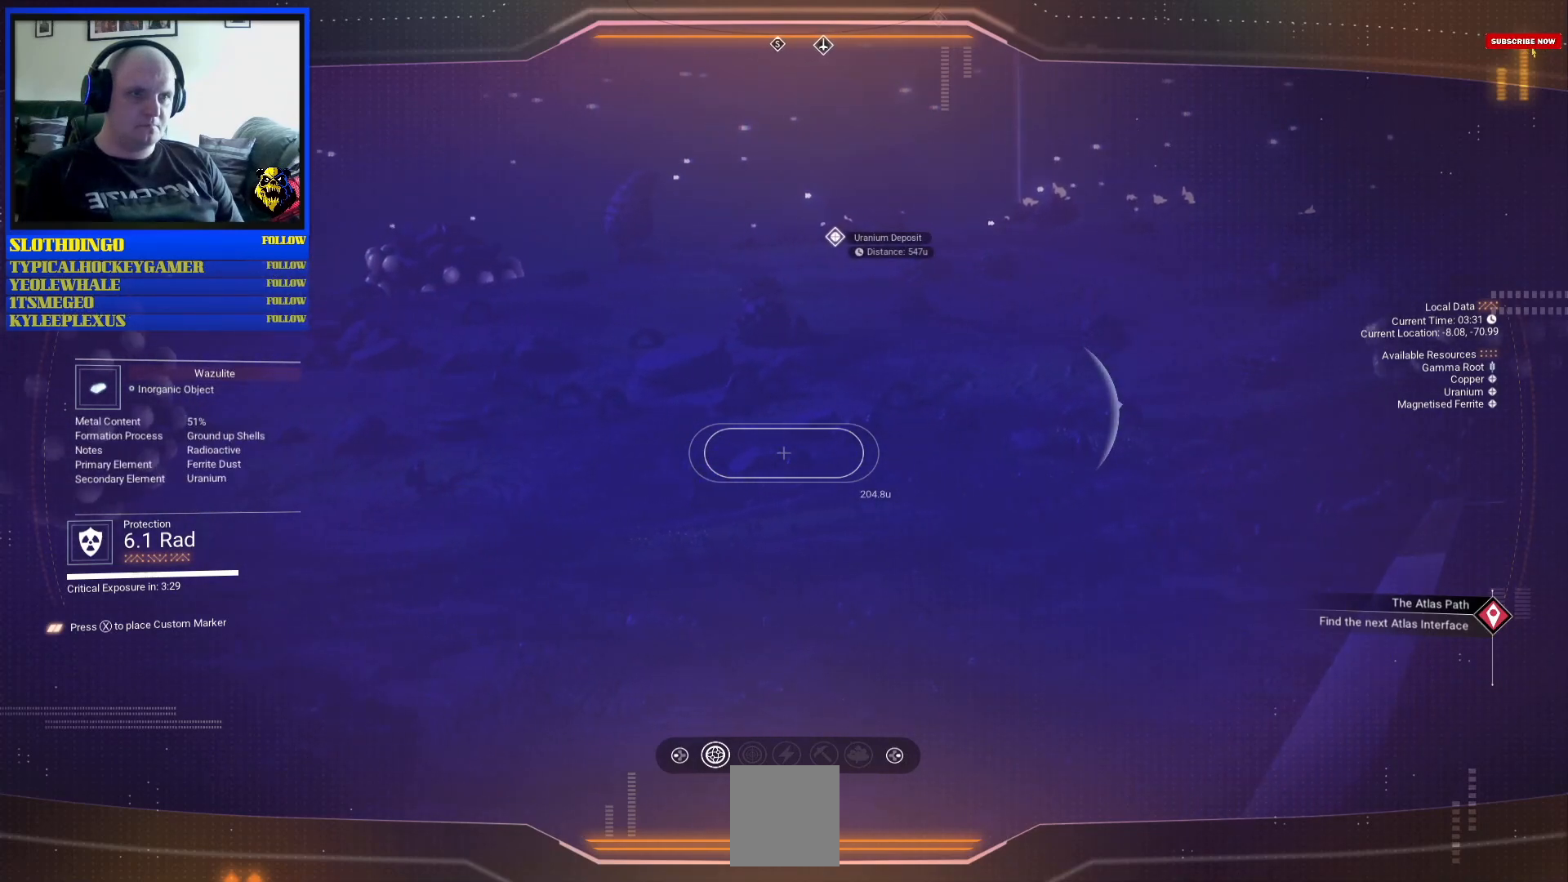
{"buttons": [], "left_stick": "center", "right_stick": "right", "events": [[250, "right_stick", "down"], [383, "right_stick", "right"]]}
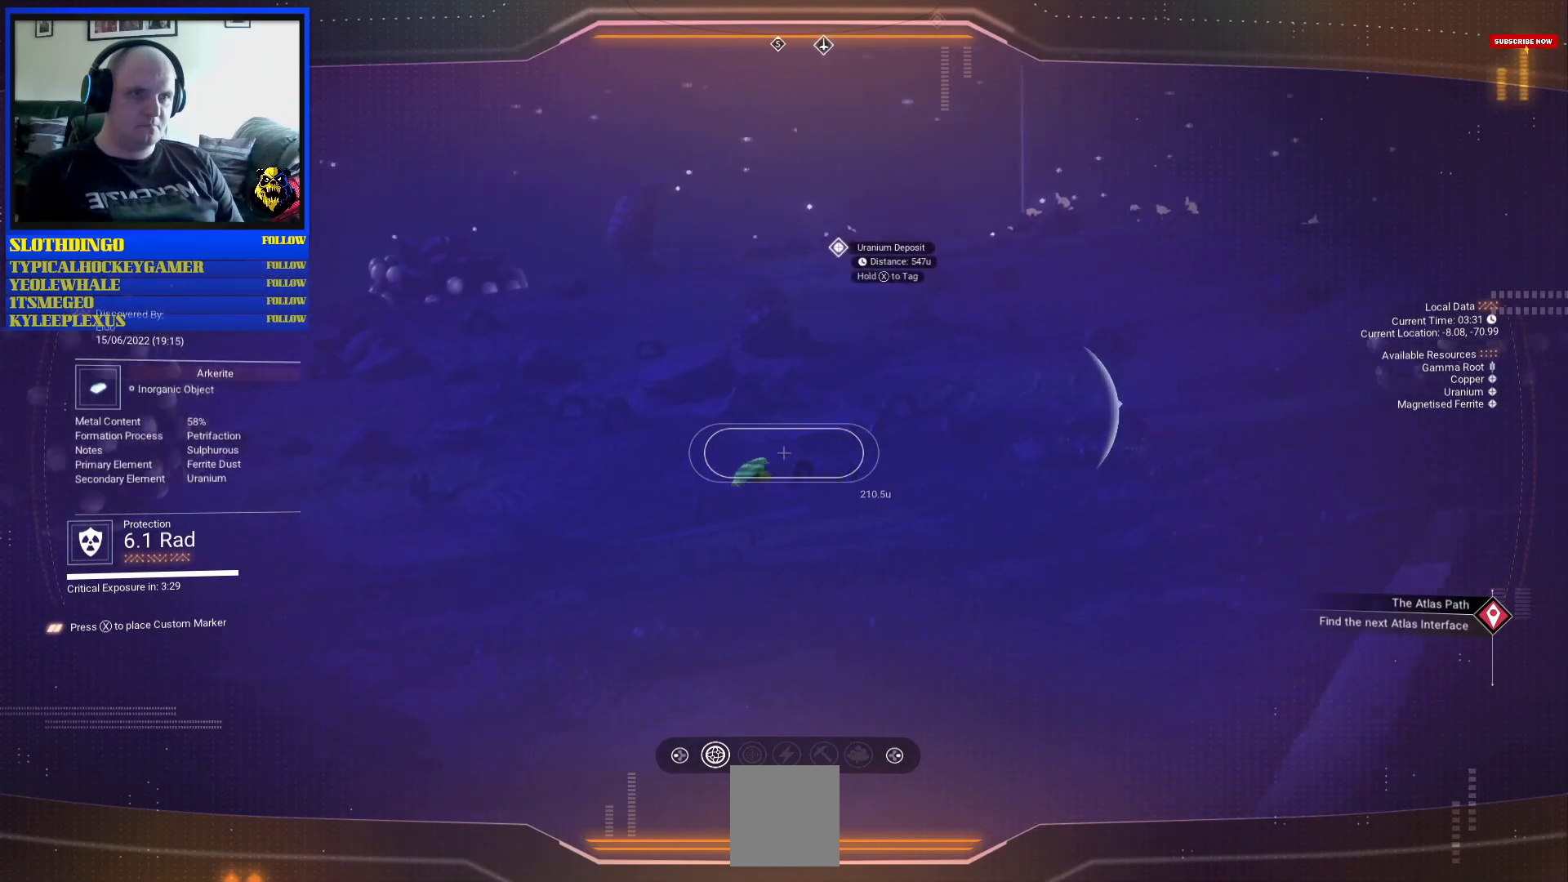
{"buttons": [], "left_stick": "center", "right_stick": "right", "events": [[100, "right_stick", "up-right"], [217, "right_stick", "right"]]}
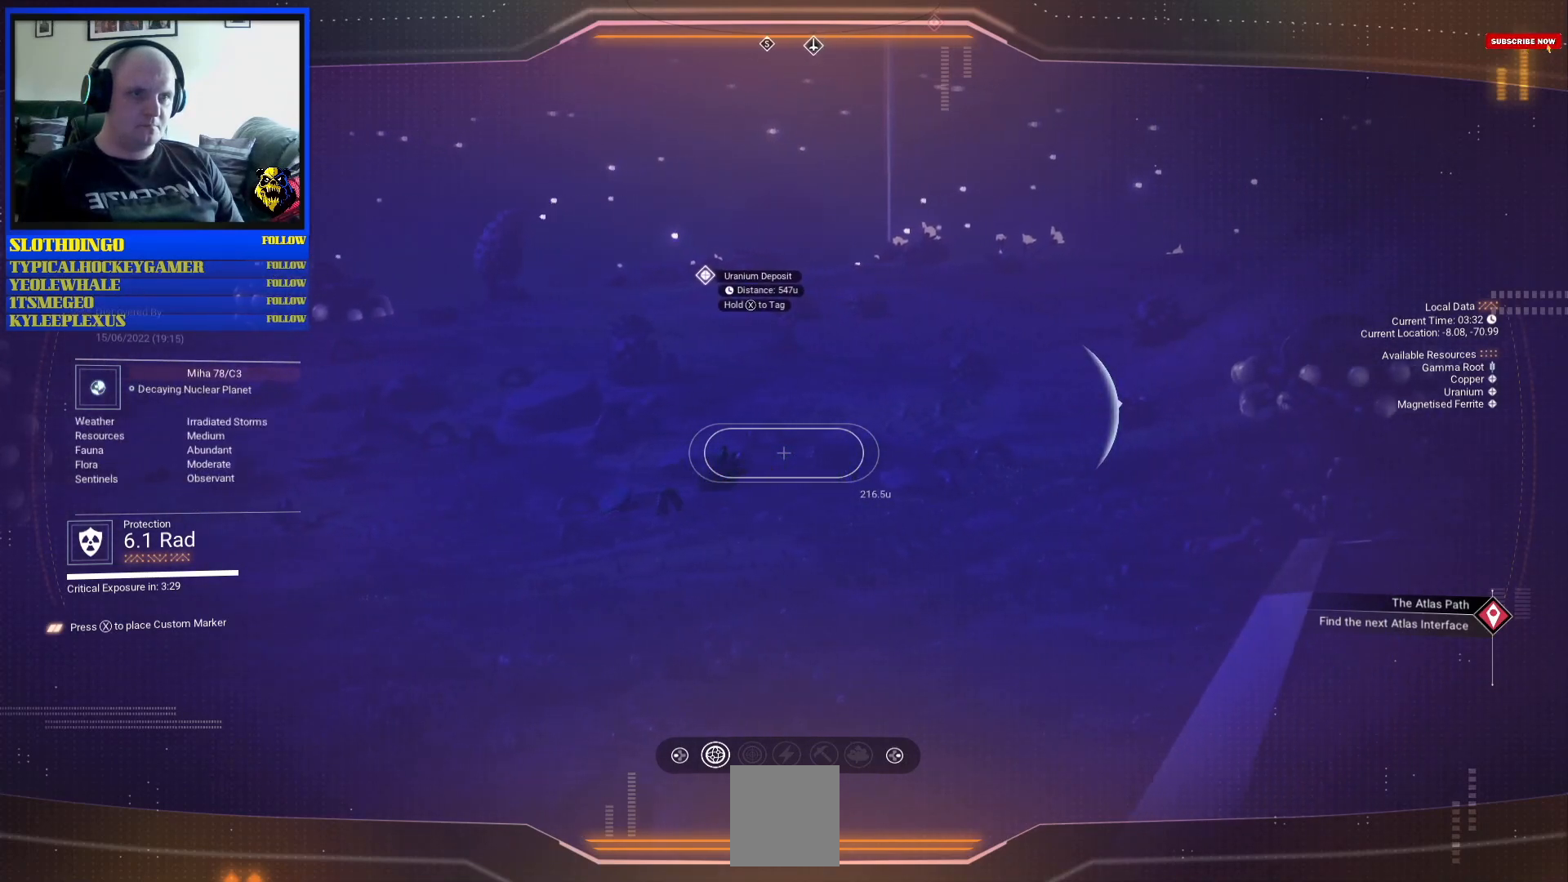
{"buttons": [], "left_stick": "center", "right_stick": "down-right", "events": [[467, "right_stick", "down-right"]]}
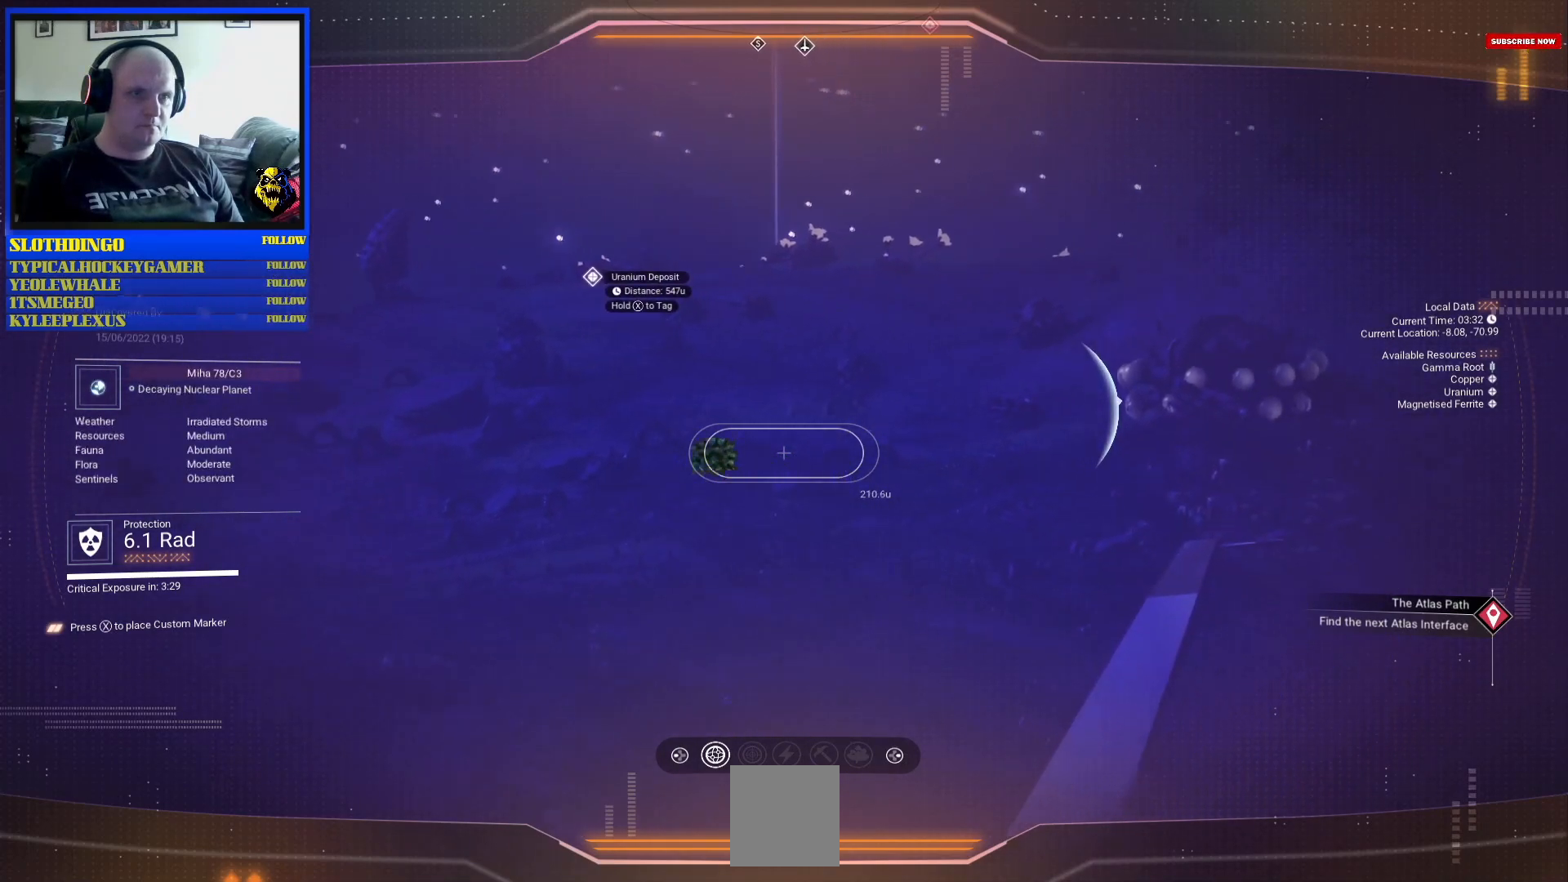
{"buttons": [], "left_stick": "center", "right_stick": "up-right", "events": [[67, "right_stick", "right"], [433, "right_stick", "up-right"]]}
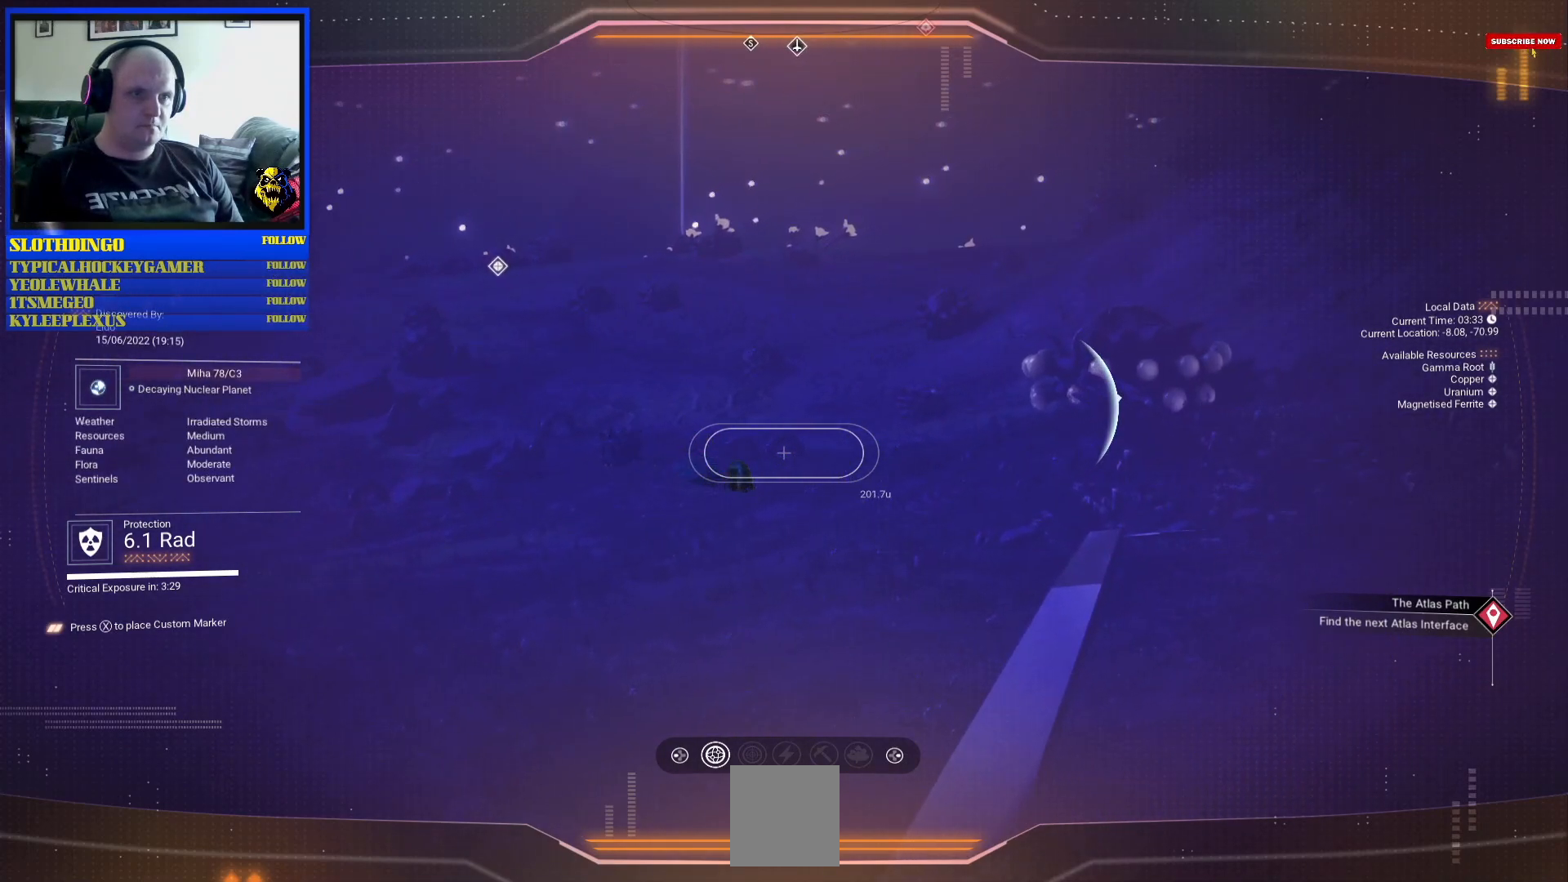
{"buttons": [], "left_stick": "center", "right_stick": "down-left", "events": [[100, "right_stick", "center"], [500, "right_stick", "down-left"]]}
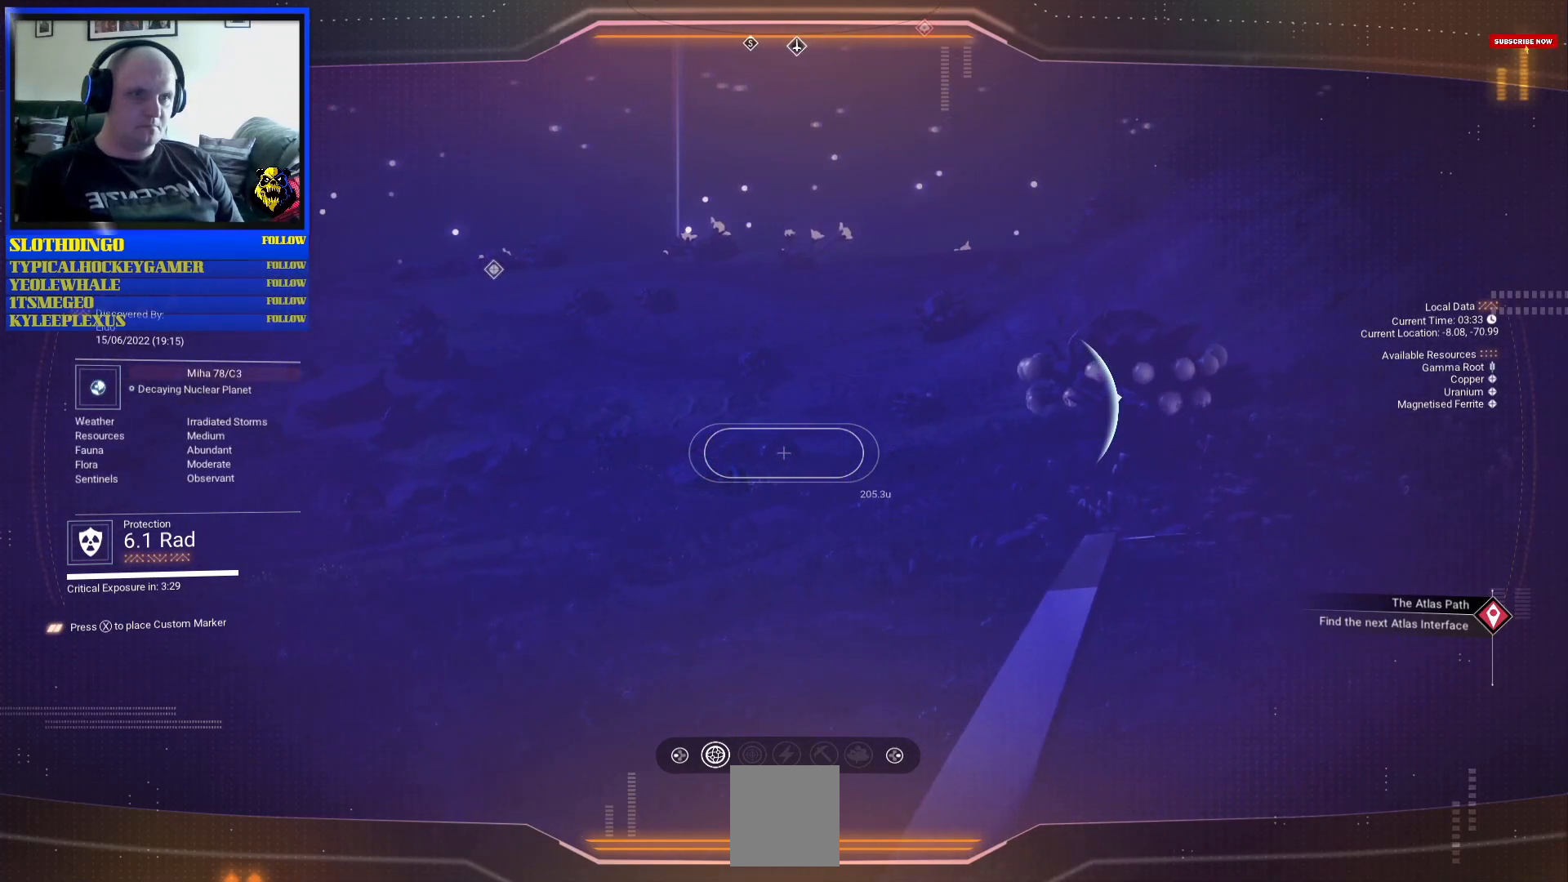
{"buttons": [], "left_stick": "center", "right_stick": "center", "events": [[150, "right_stick", "center"], [300, "right_stick", "down-left"], [450, "right_stick", "center"]]}
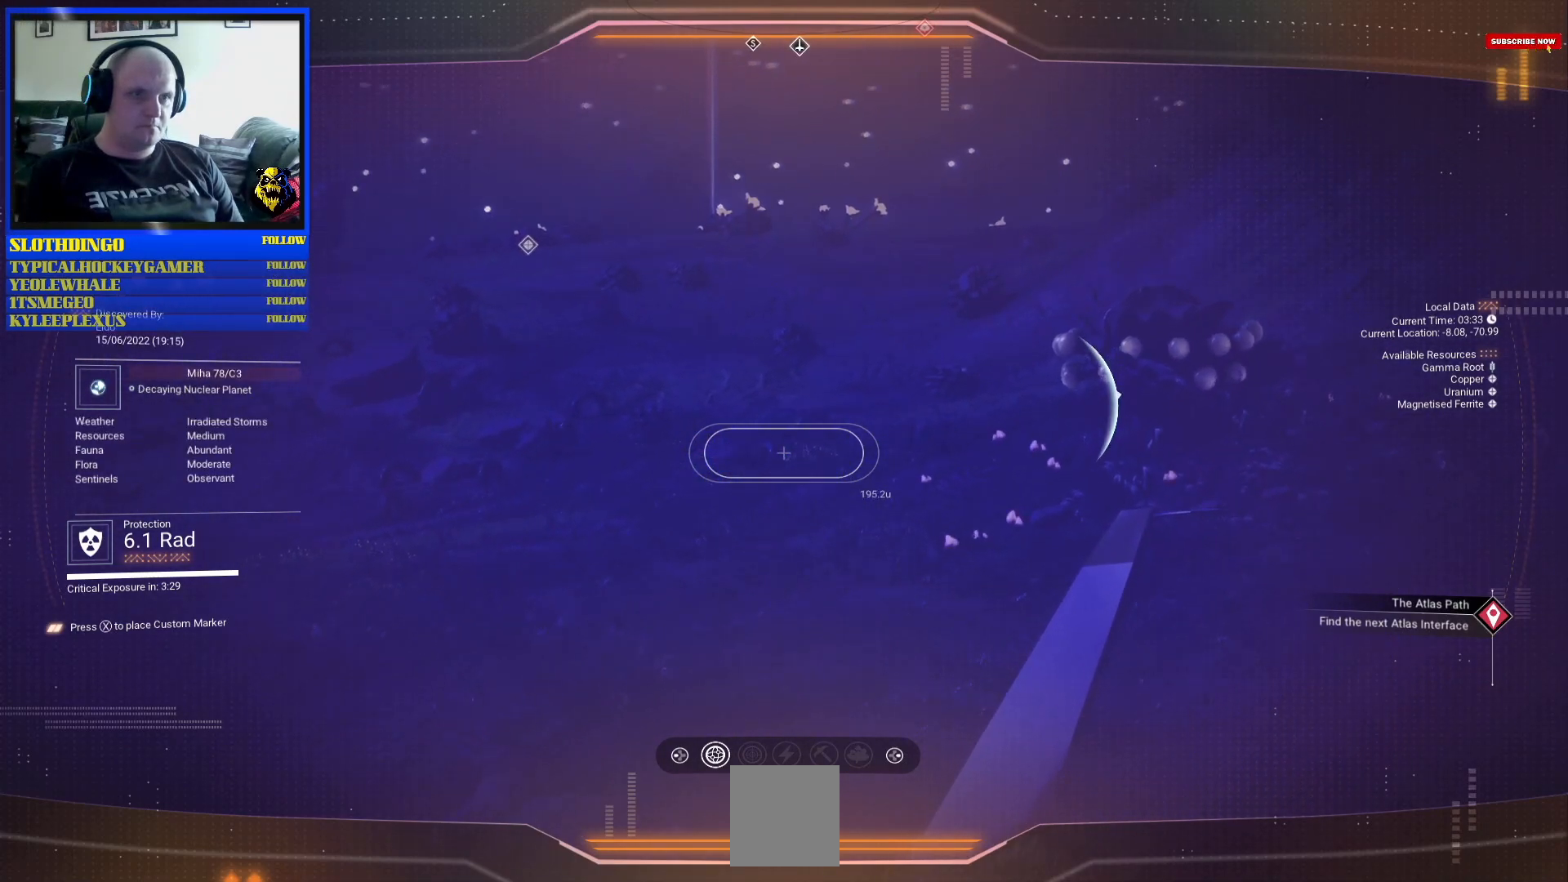
{"buttons": [], "left_stick": "center", "right_stick": "up-left", "events": [[367, "right_stick", "up-left"]]}
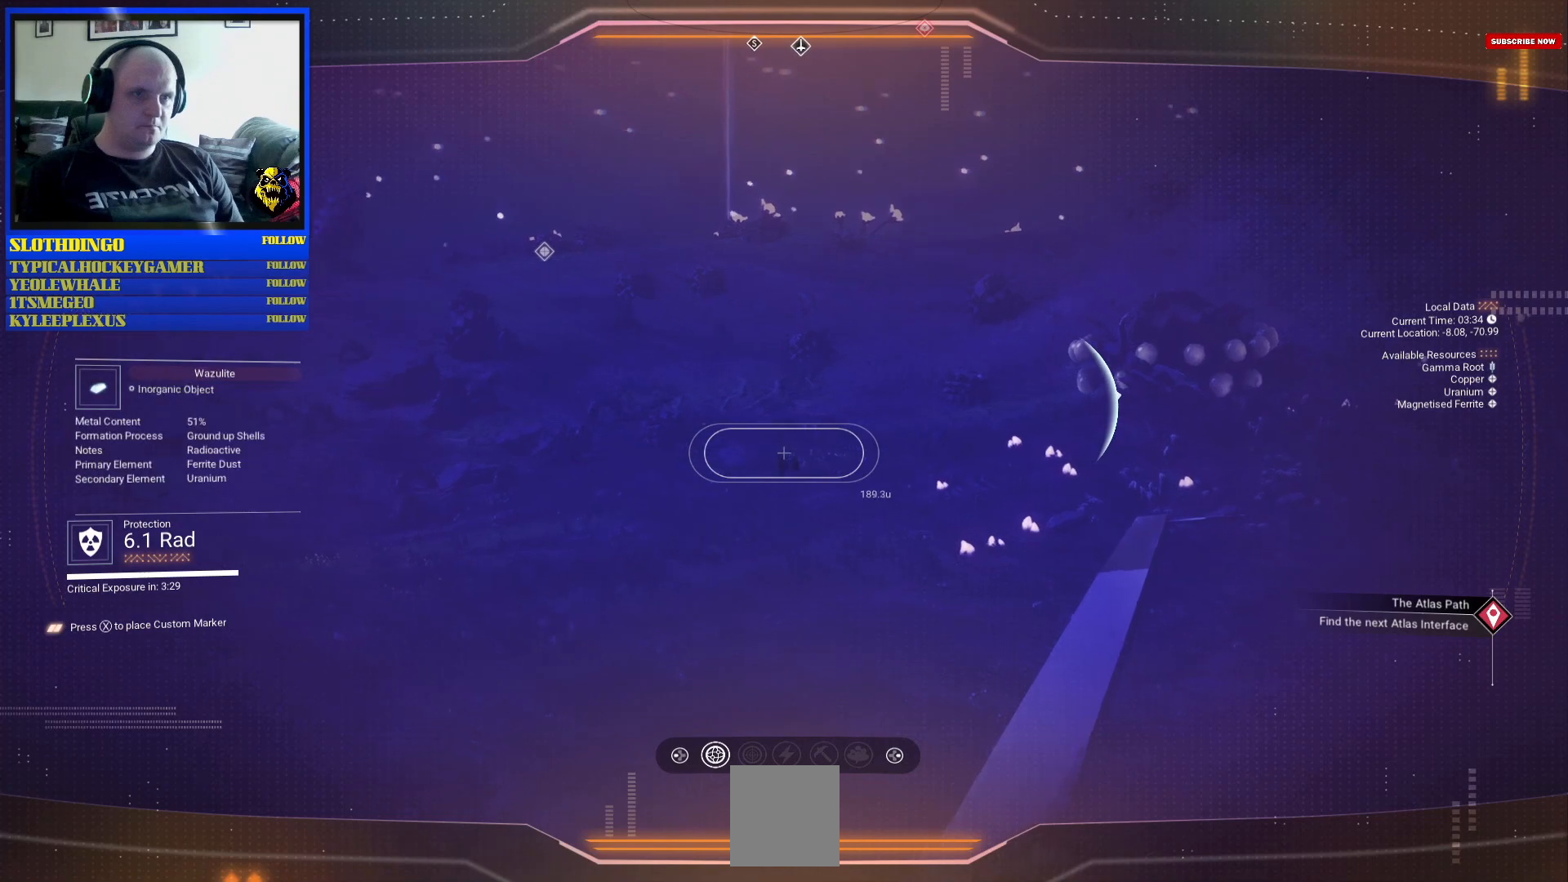
{"buttons": [], "left_stick": "center", "right_stick": "center", "events": [[167, "right_stick", "center"], [267, "right_stick", "right"], [350, "right_stick", "up-right"], [500, "right_stick", "center"]]}
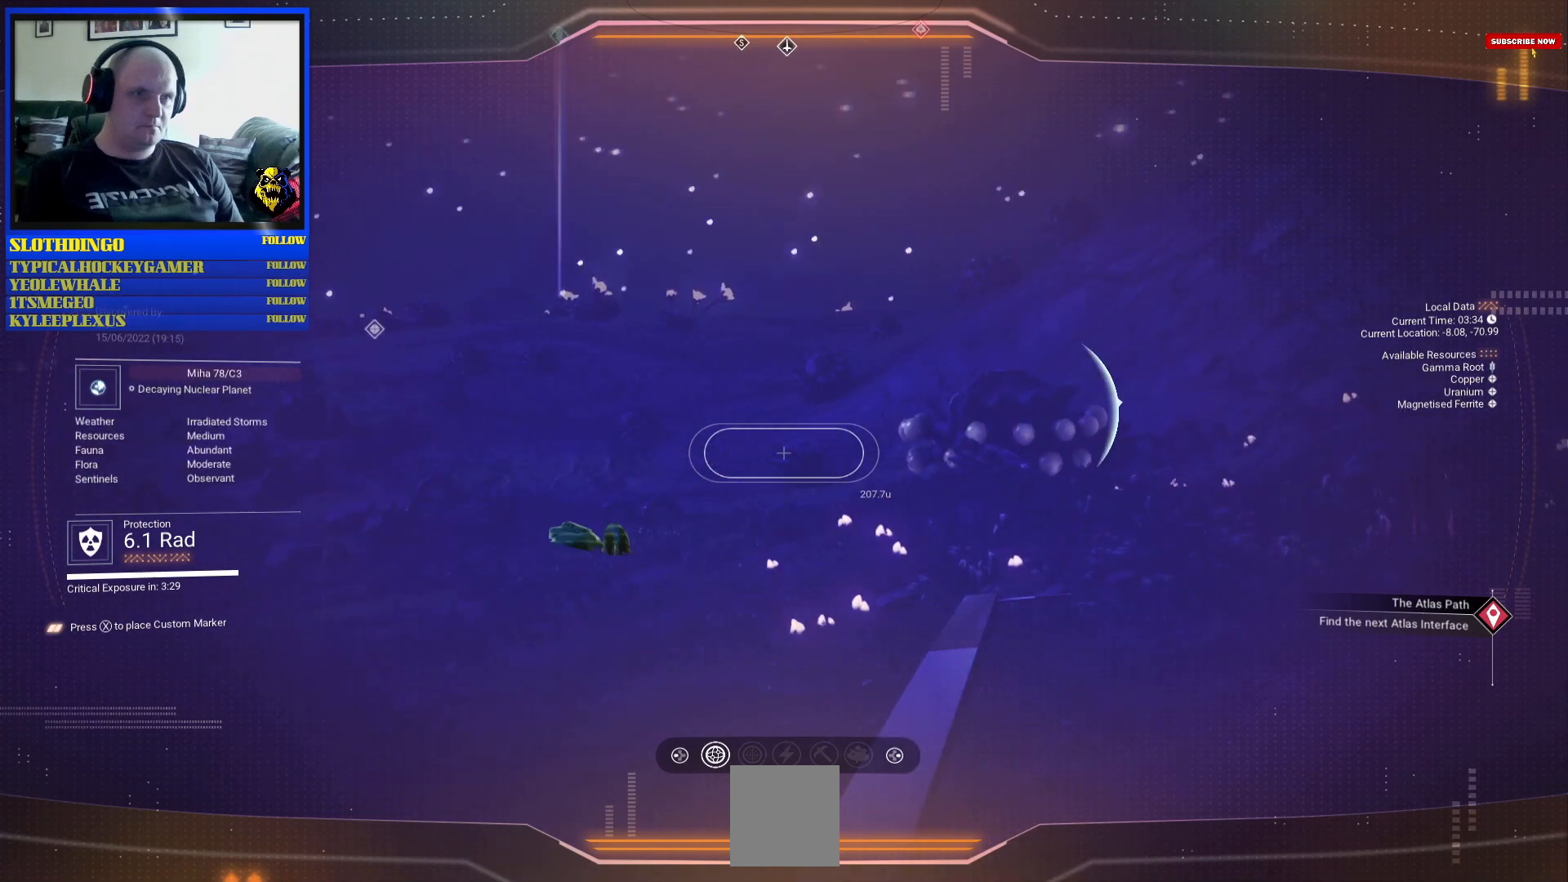
{"buttons": [], "left_stick": "center", "right_stick": "right", "events": [[117, "right_stick", "right"], [250, "right_stick", "center"], [433, "right_stick", "right"]]}
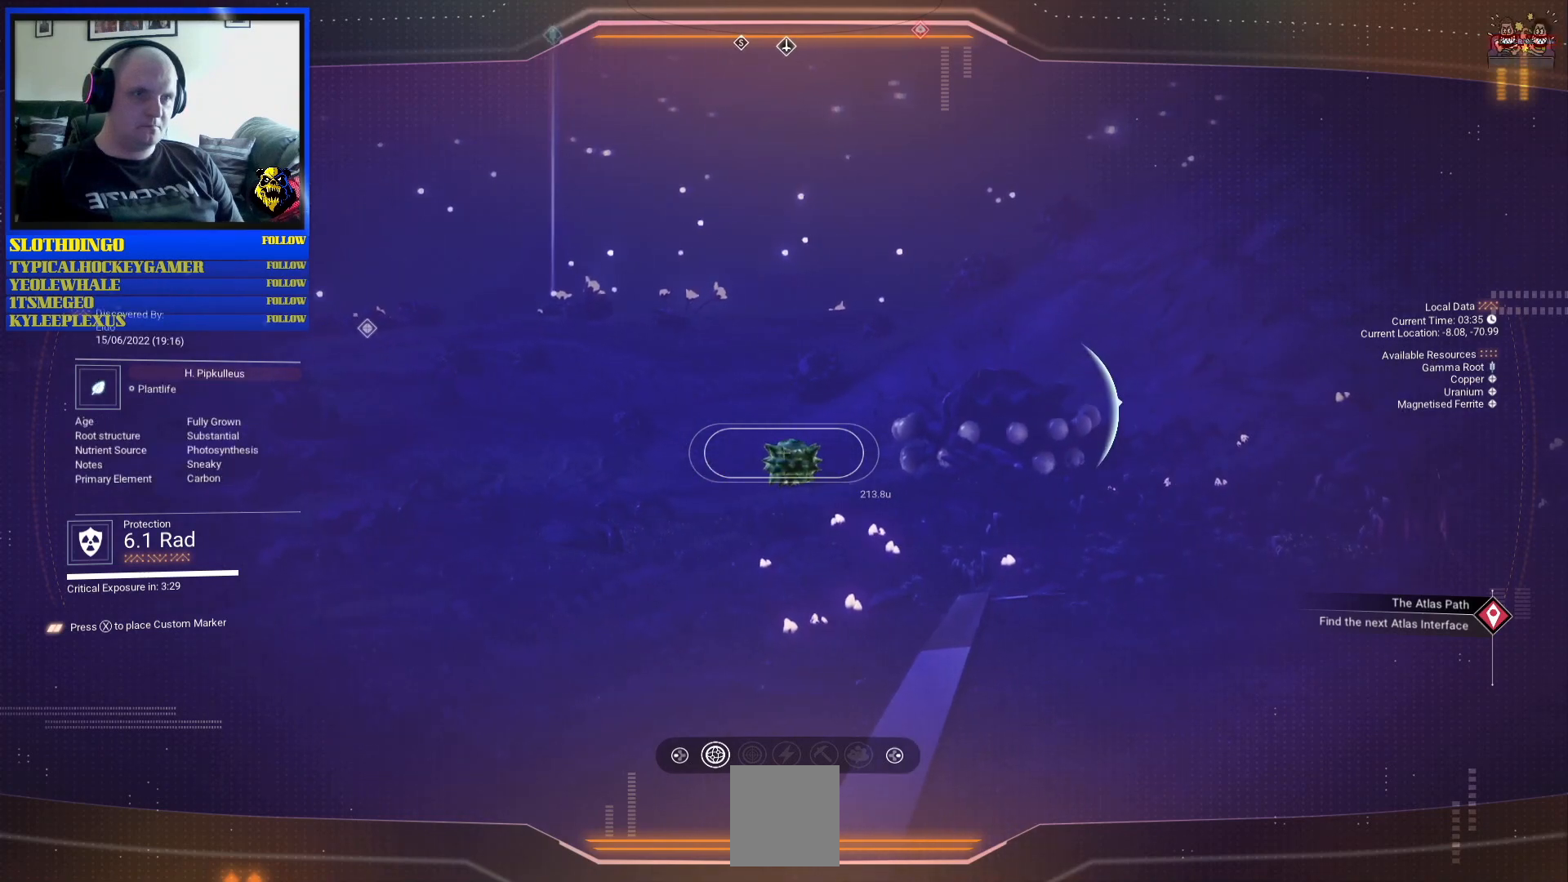
{"buttons": [], "left_stick": "center", "right_stick": "right", "events": [[317, "right_stick", "center"], [467, "right_stick", "right"]]}
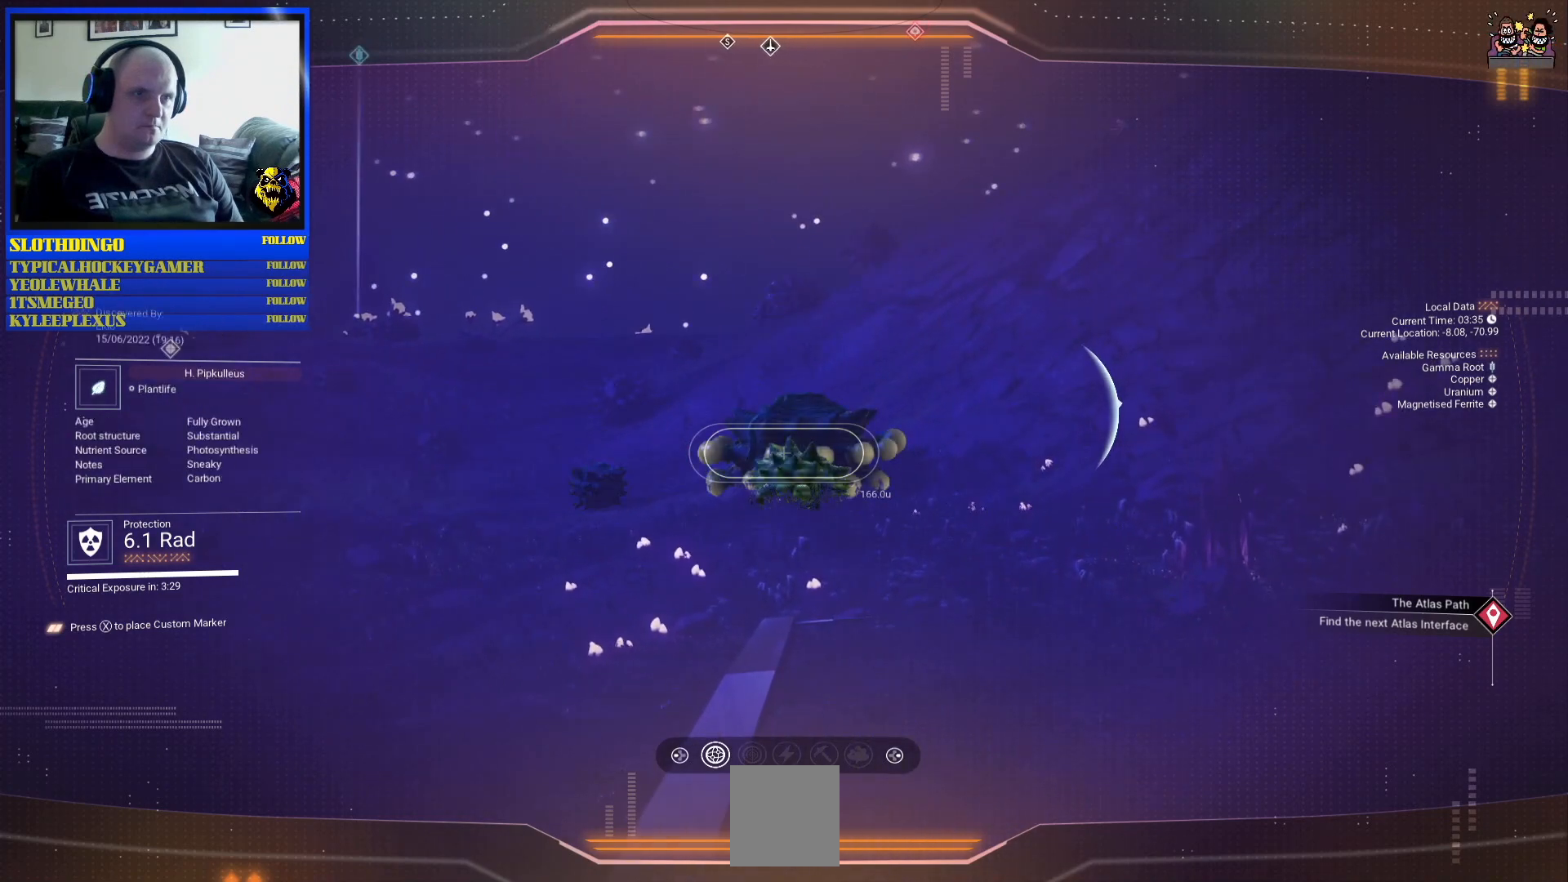
{"buttons": [], "left_stick": "center", "right_stick": "right", "events": []}
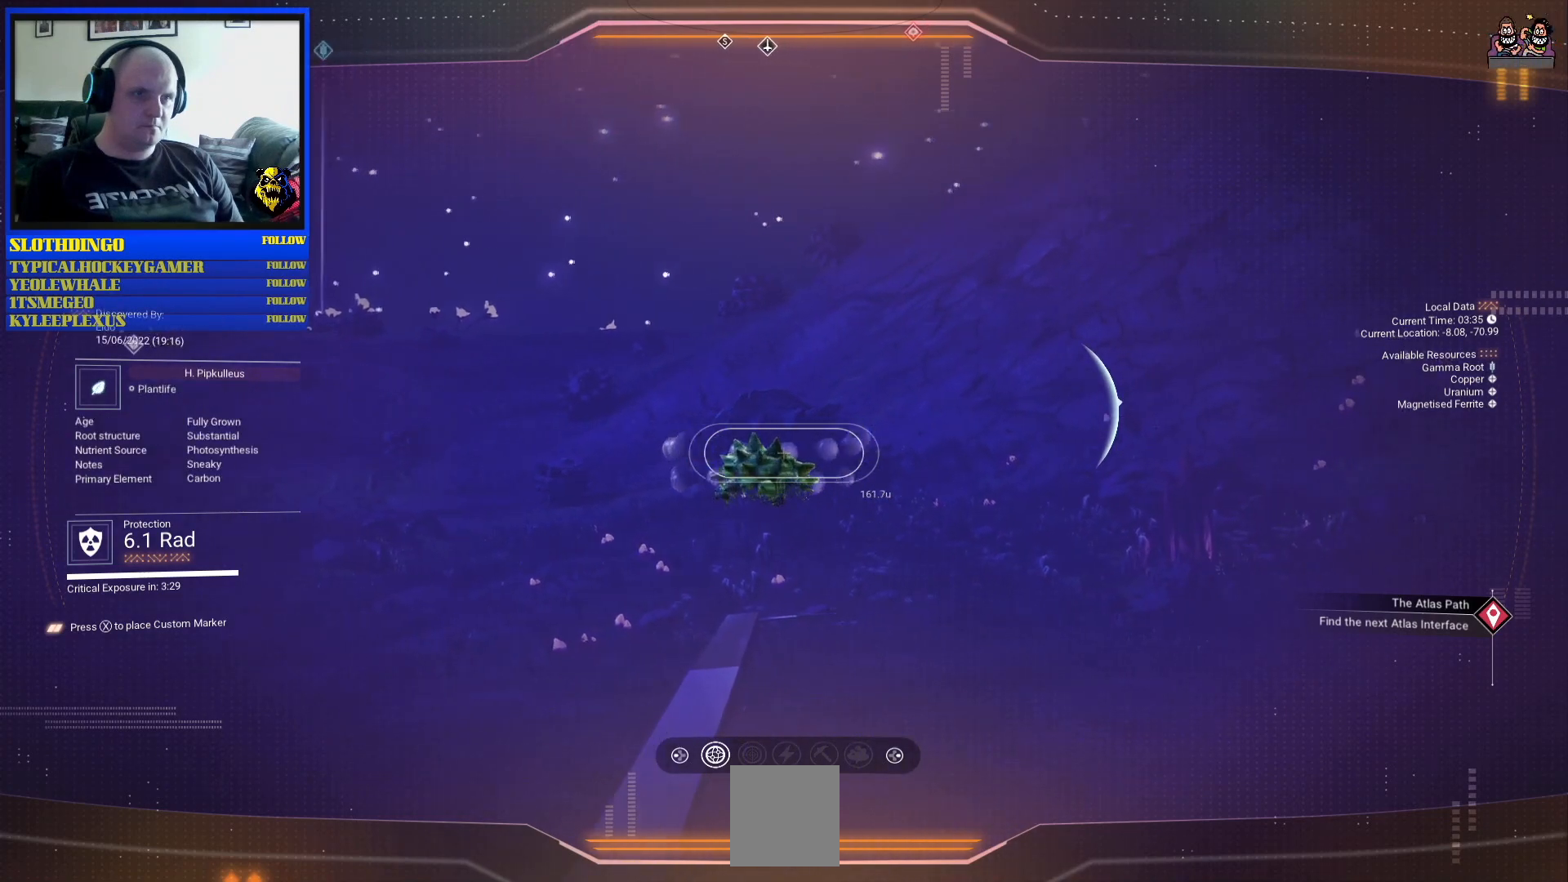
{"buttons": [], "left_stick": "center", "right_stick": "up-left", "events": [[67, "right_stick", "up"], [217, "right_stick", "left"], [367, "right_stick", "center"], [433, "right_stick", "up-left"]]}
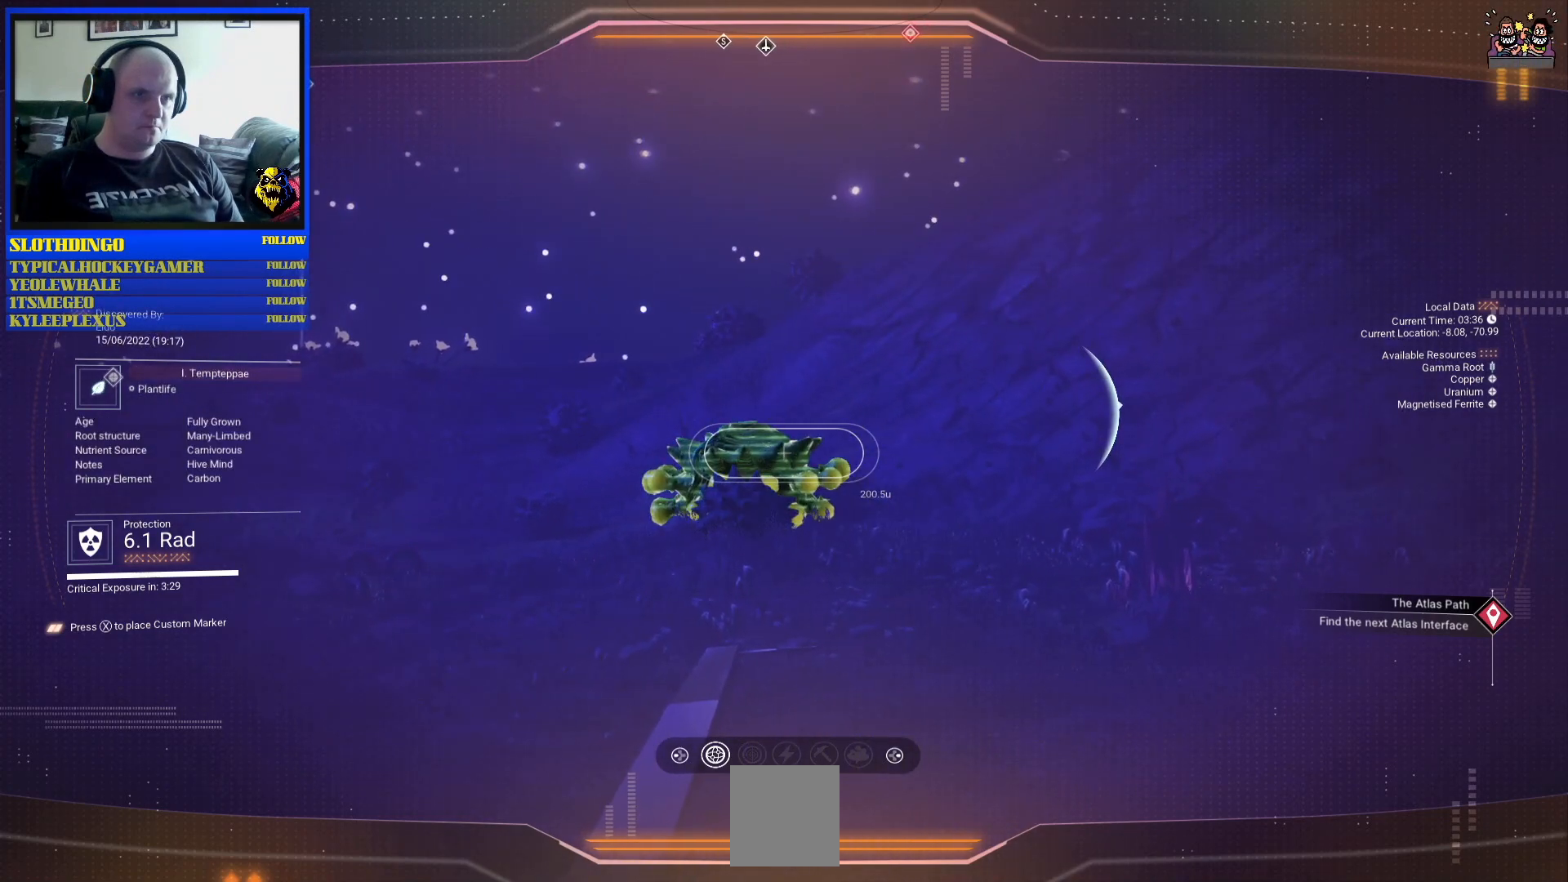
{"buttons": [], "left_stick": "center", "right_stick": "right", "events": [[83, "right_stick", "center"], [183, "right_stick", "down-right"], [333, "right_stick", "right"]]}
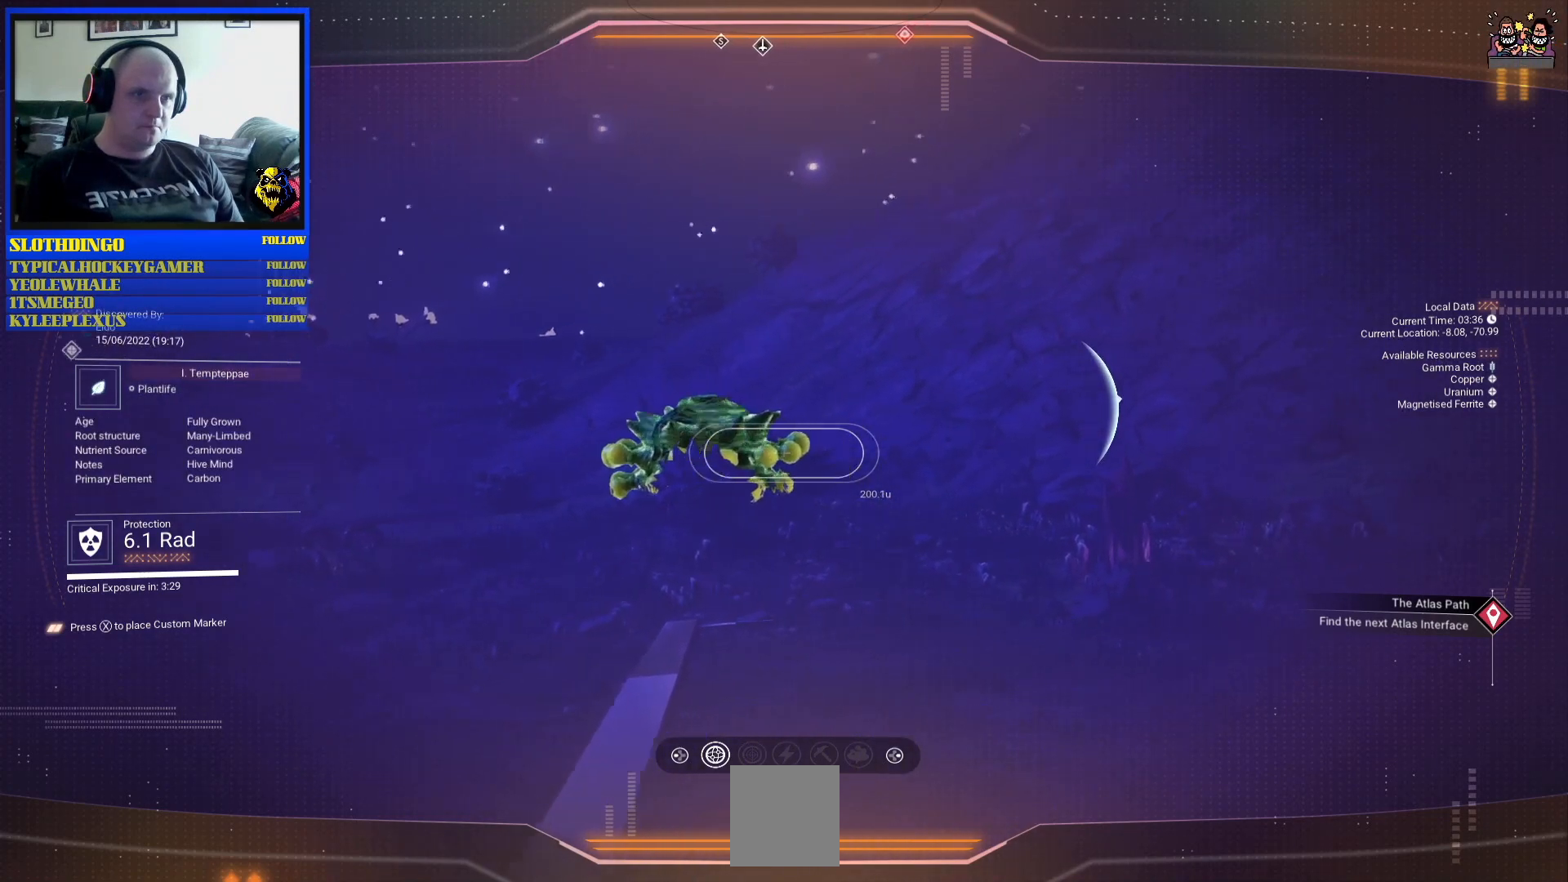
{"buttons": [], "left_stick": "center", "right_stick": "right", "events": [[83, "right_stick", "down-right"], [317, "right_stick", "right"]]}
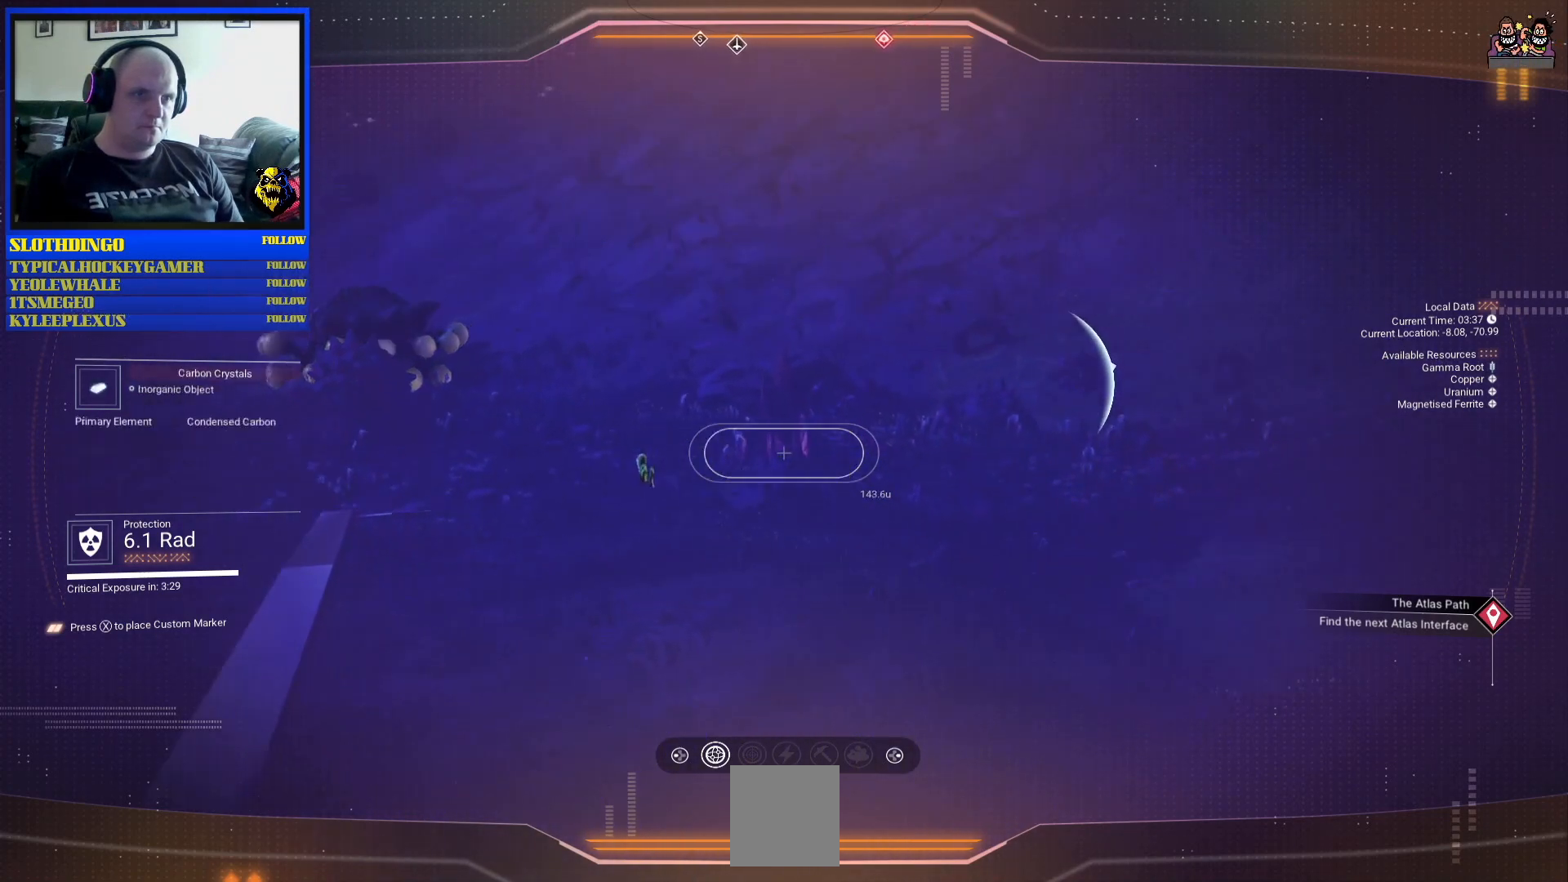
{"buttons": [], "left_stick": "center", "right_stick": "left", "events": [[283, "right_stick", "center"], [350, "right_stick", "left"]]}
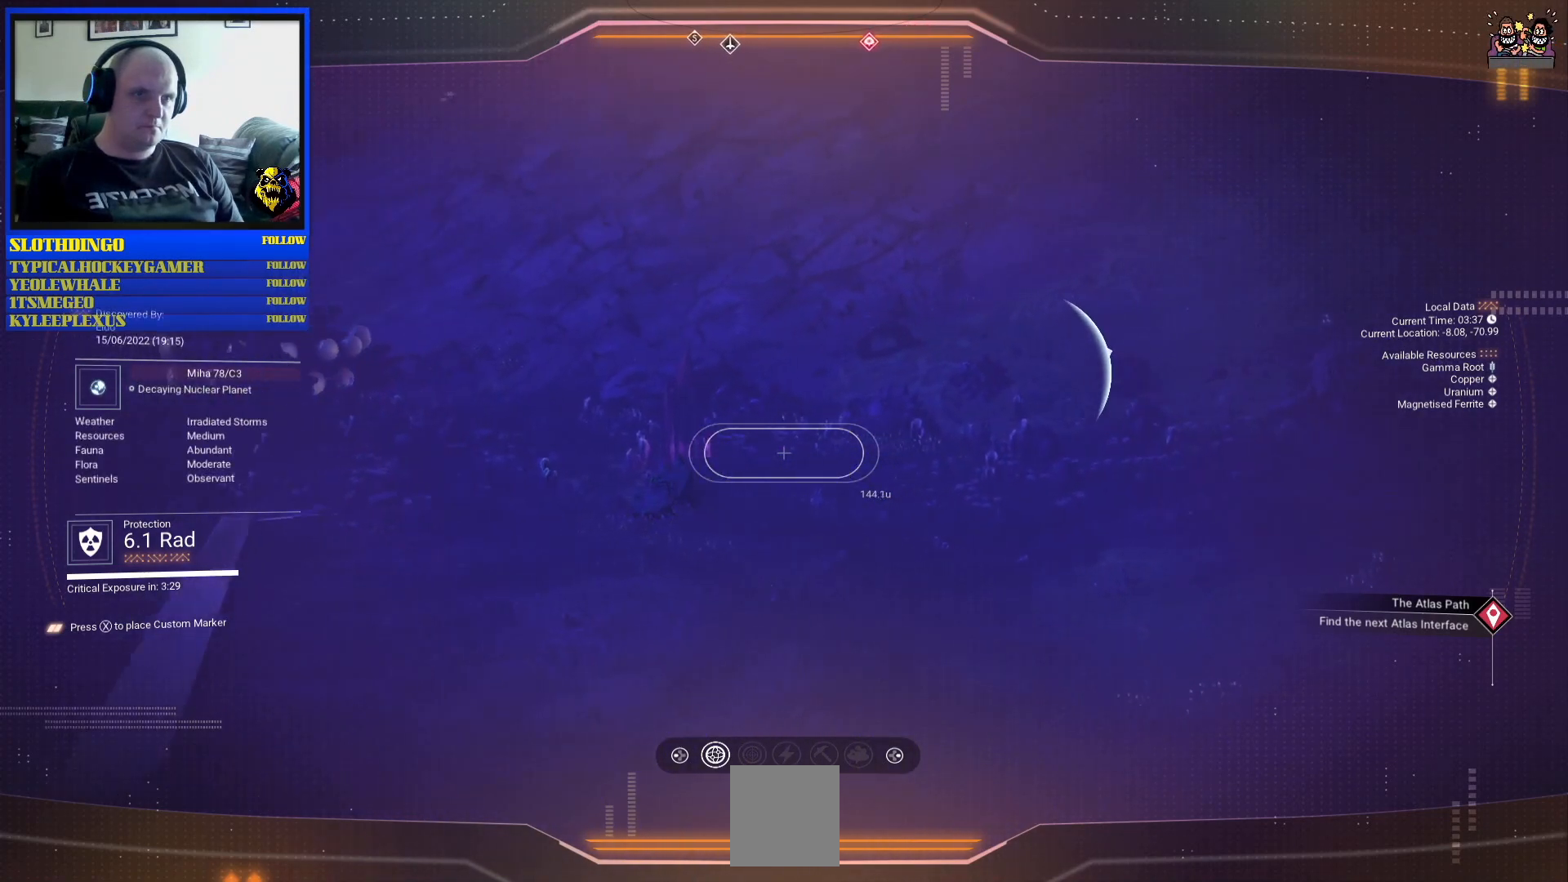
{"buttons": [], "left_stick": "center", "right_stick": "left", "events": [[250, "right_stick", "down-left"], [350, "right_stick", "left"]]}